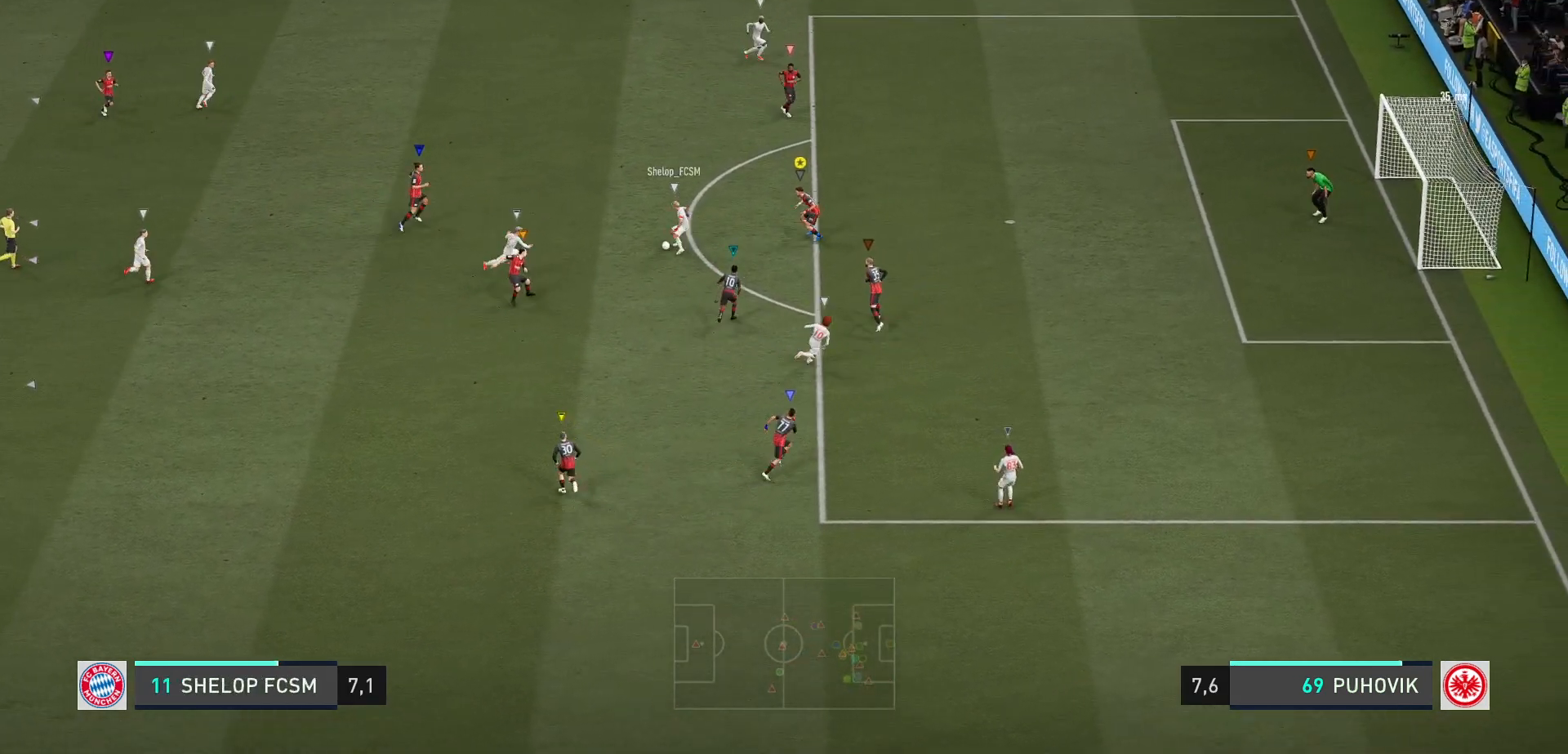
Gameplay with a controller (Xbox layout); each line is a JSON object with the inputs held at the frame after it. "events" lists button and stick changes between this image and that frame as [ms after this image, input, new state], when the widget could be followed in between. Not read: L3 R3.
{"buttons": ["L2", "R2"], "left_stick": "up", "right_stick": "center", "events": [[267, "left_stick", "up-left"], [433, "left_stick", "up"]]}
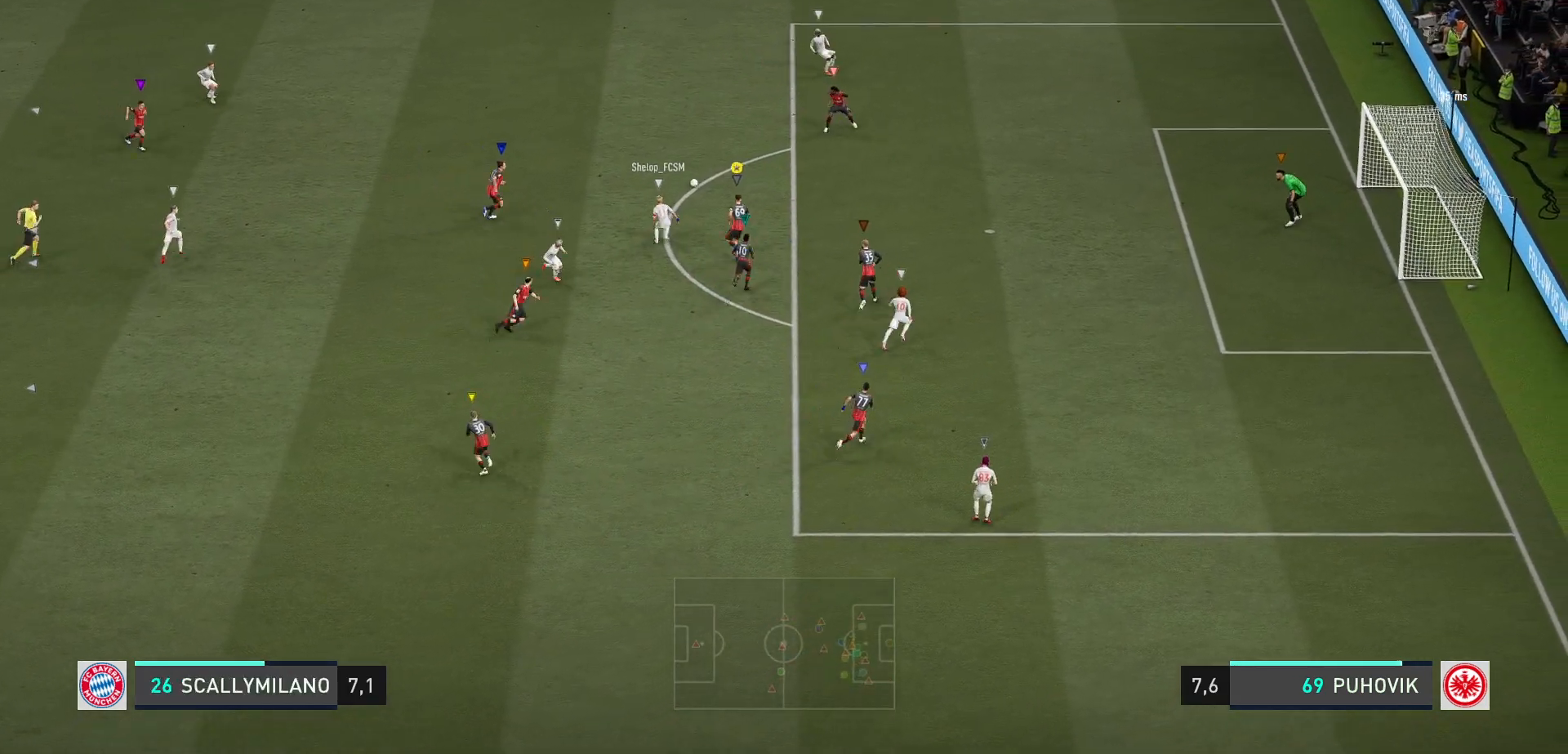
{"buttons": ["L2", "R1", "R2"], "left_stick": "up-right", "right_stick": "center", "events": [[83, "left_stick", "up-right"], [150, "R1", "down"]]}
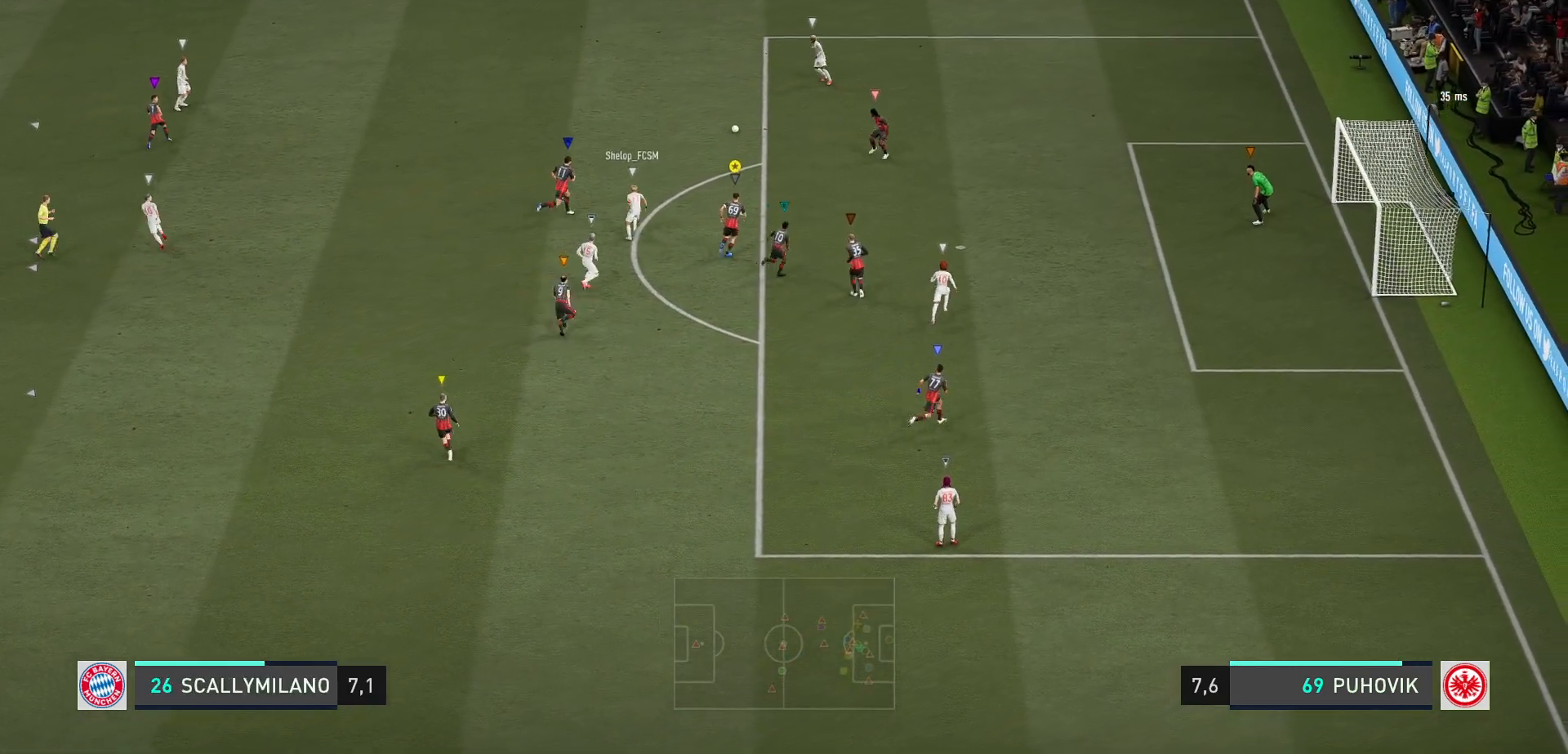
{"buttons": ["L2", "R2"], "left_stick": "up-right", "right_stick": "center", "events": [[17, "R1", "up"]]}
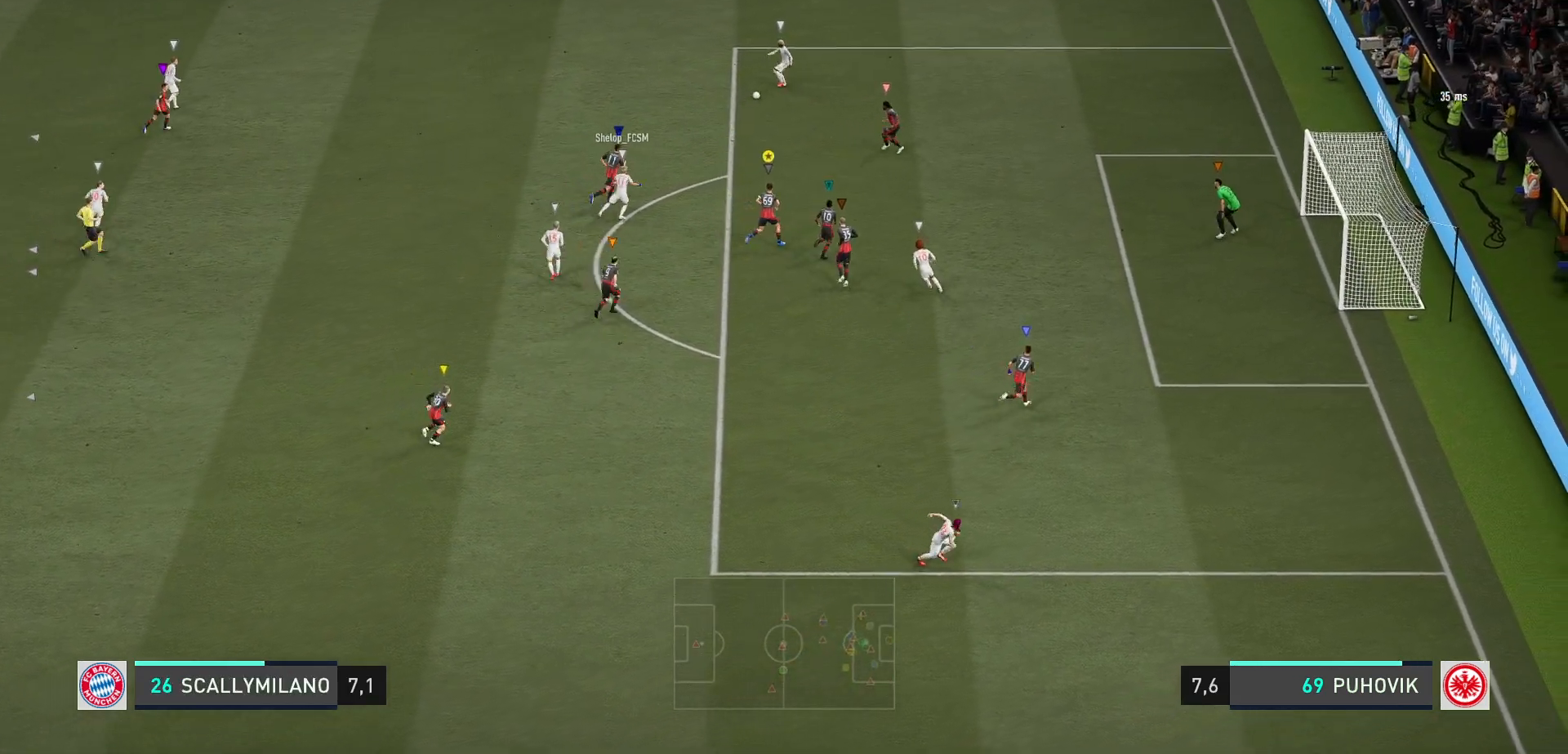
{"buttons": [], "left_stick": "up-right", "right_stick": "center", "events": [[183, "L2", "up"], [300, "R2", "up"]]}
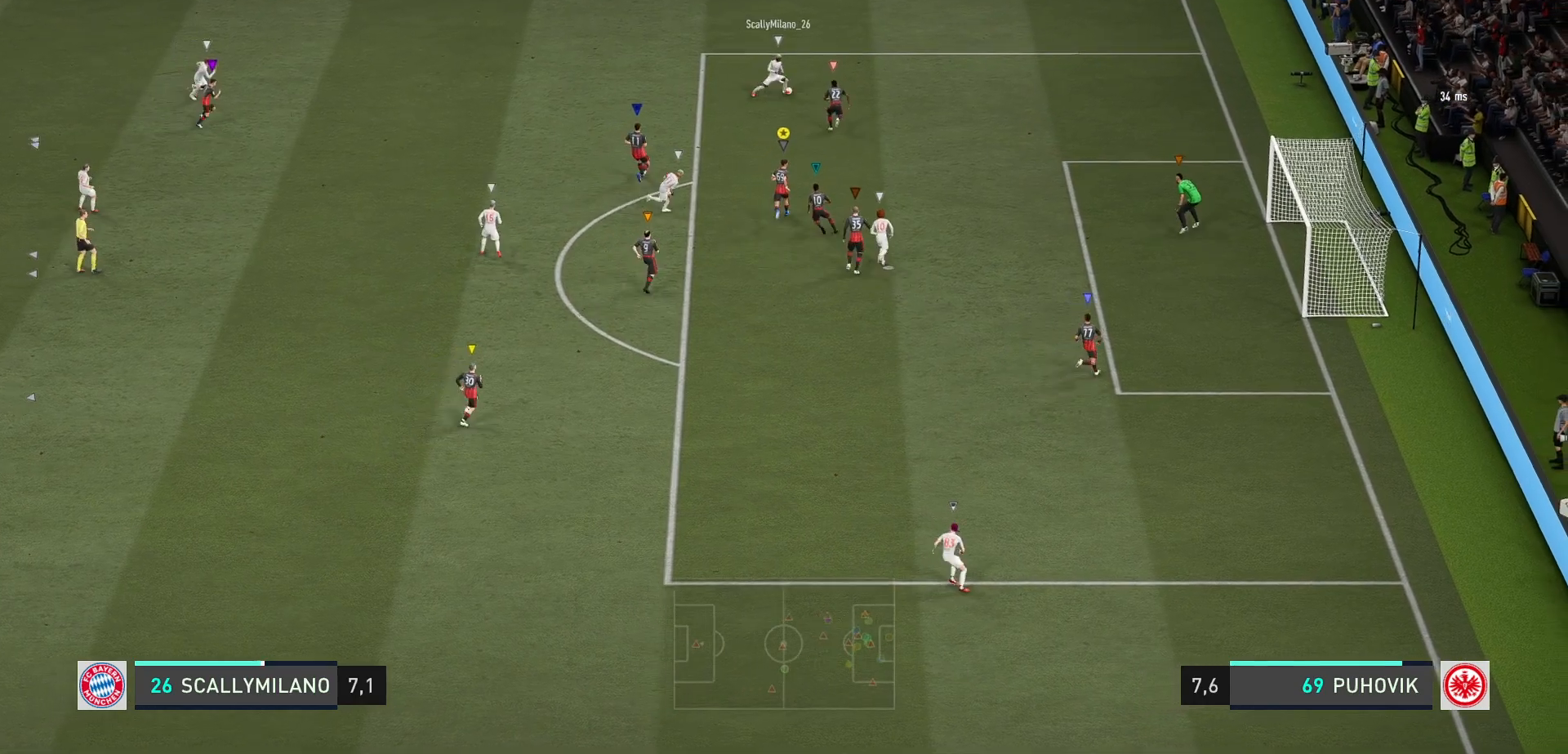
{"buttons": ["L2"], "left_stick": "up-right", "right_stick": "center", "events": [[100, "L2", "down"]]}
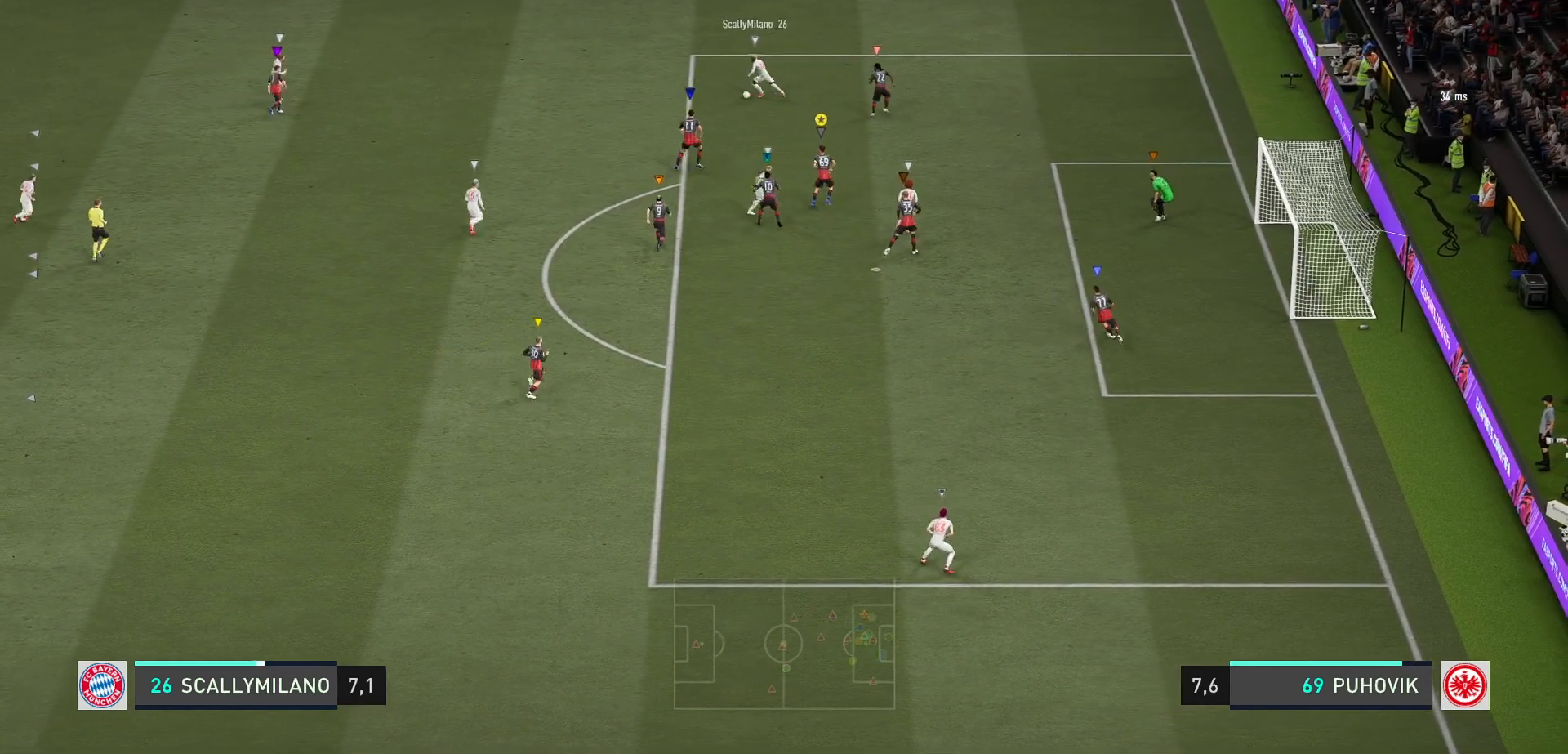
{"buttons": ["L2"], "left_stick": "up-right", "right_stick": "center", "events": [[33, "left_stick", "up"], [267, "left_stick", "up-right"]]}
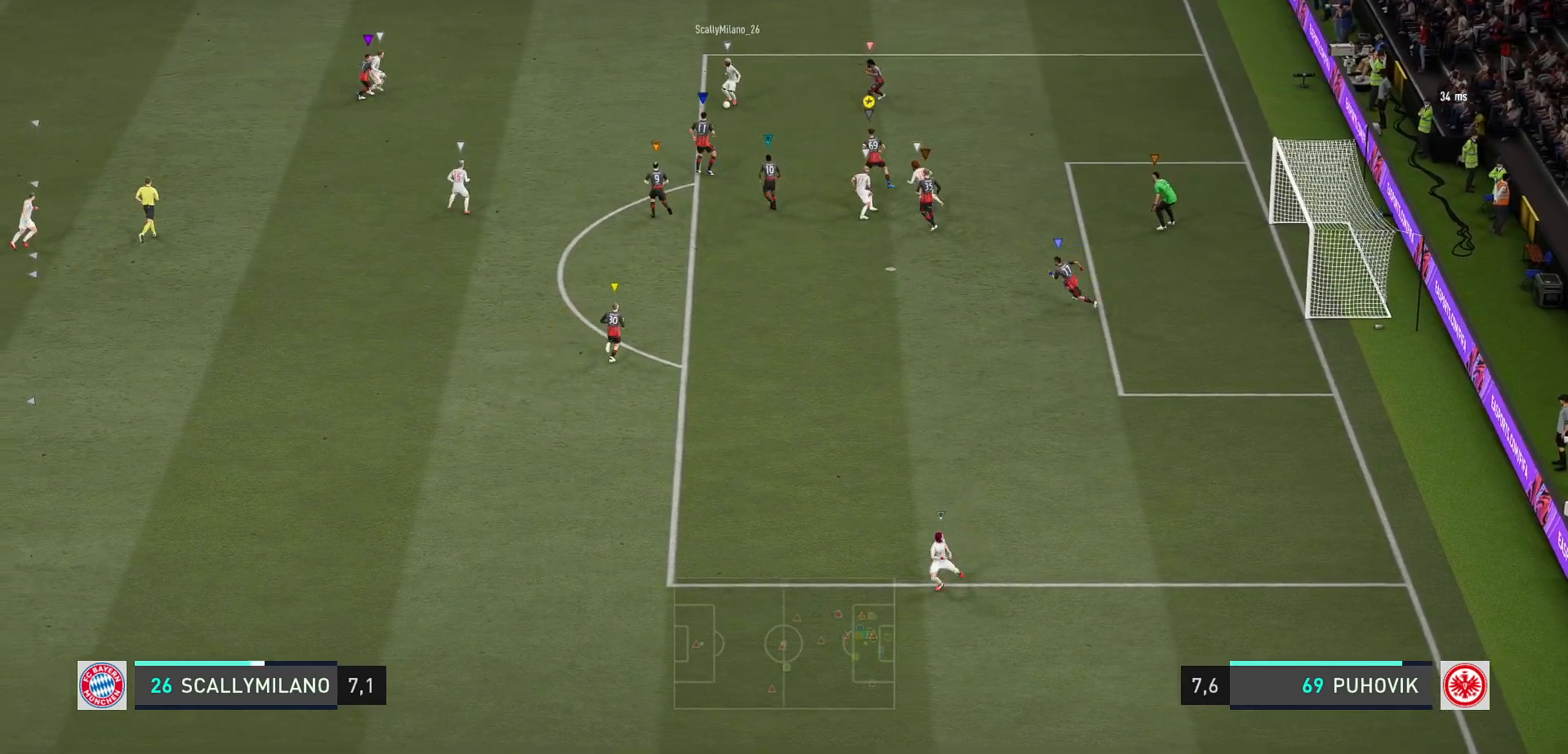
{"buttons": ["L2"], "left_stick": "down-left", "right_stick": "center", "events": [[67, "left_stick", "down"], [133, "left_stick", "down-left"]]}
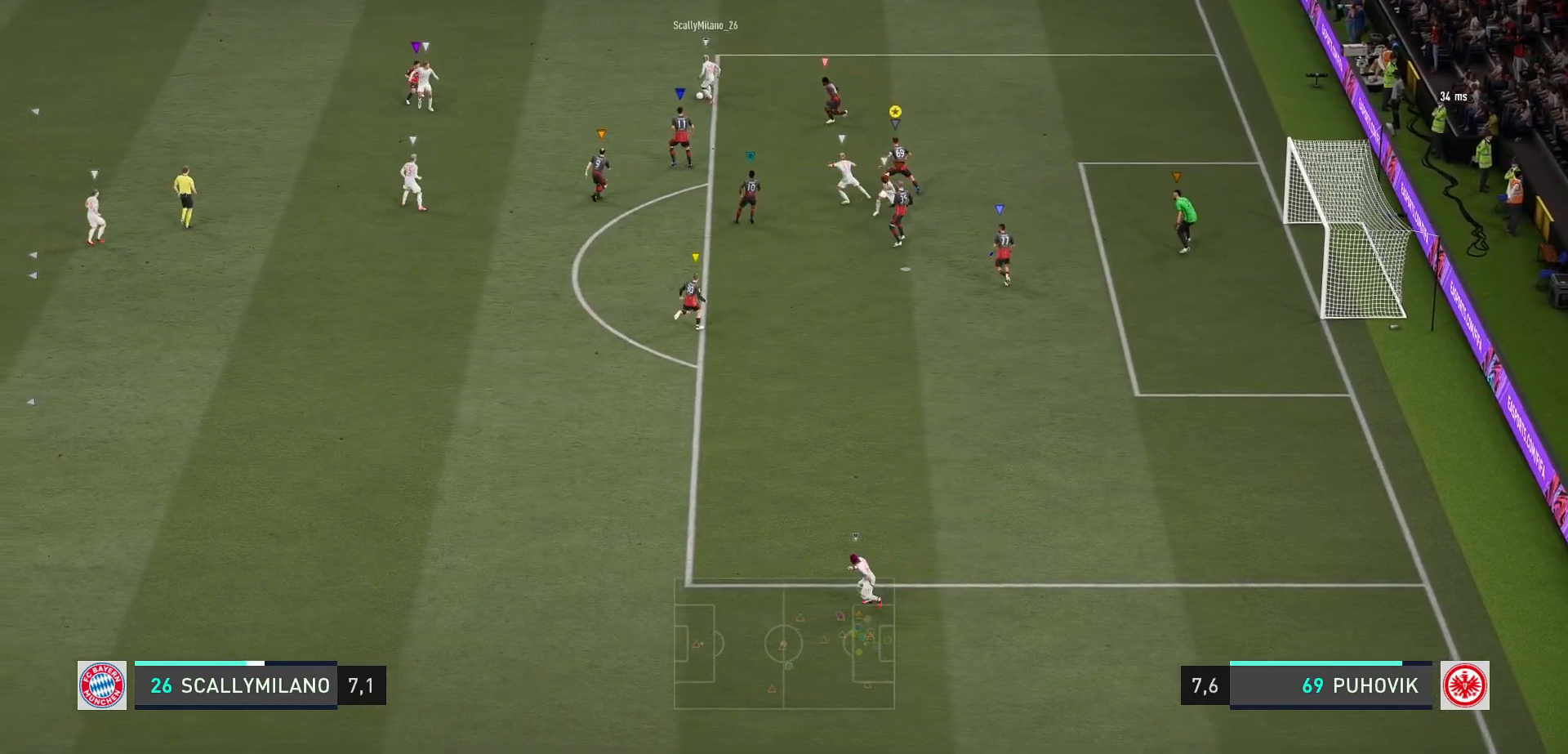
{"buttons": ["L2"], "left_stick": "up-left", "right_stick": "center", "events": [[17, "left_stick", "left"], [150, "left_stick", "up-left"]]}
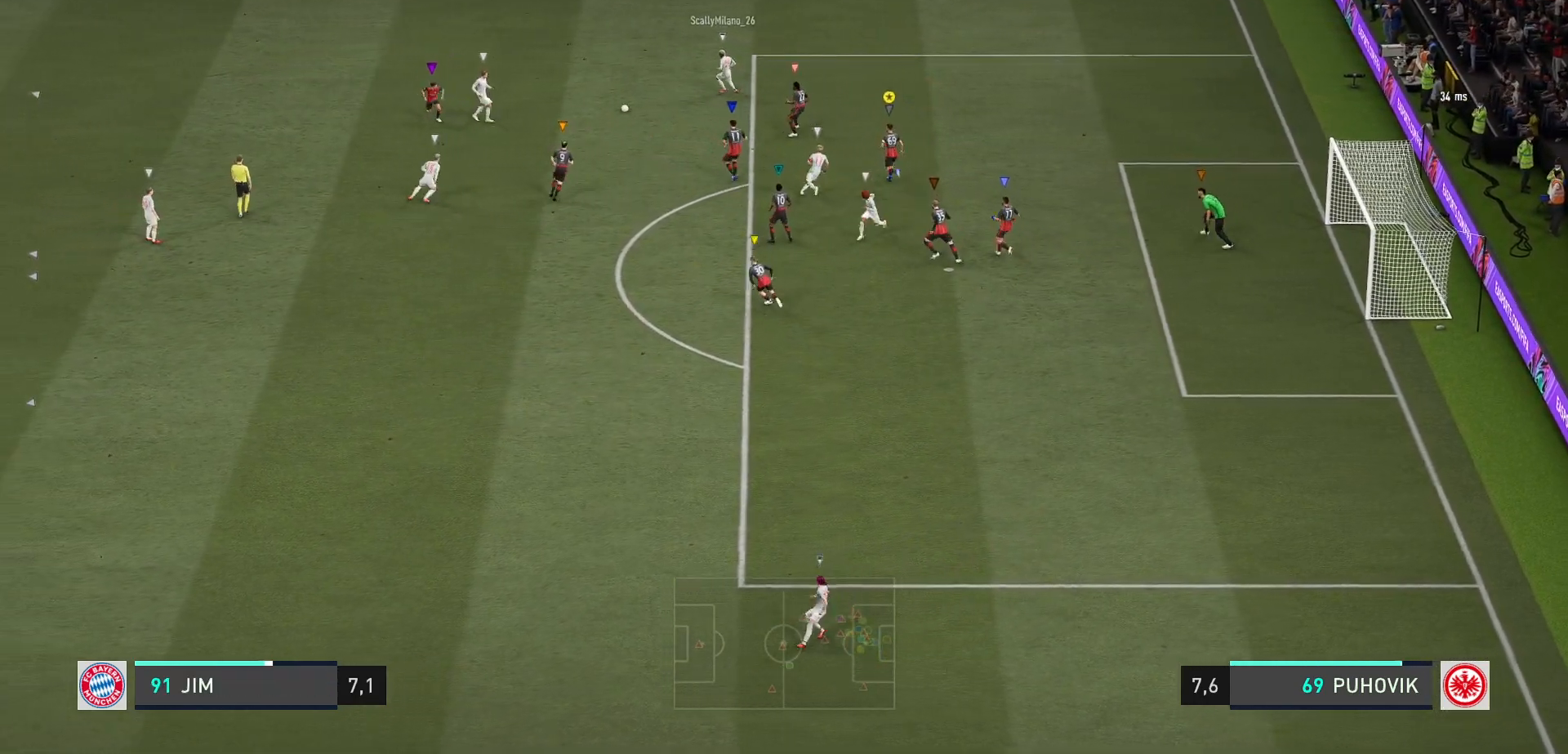
{"buttons": [], "left_stick": "center", "right_stick": "center", "events": [[17, "left_stick", "left"], [183, "left_stick", "down-left"], [417, "L2", "up"], [483, "left_stick", "center"]]}
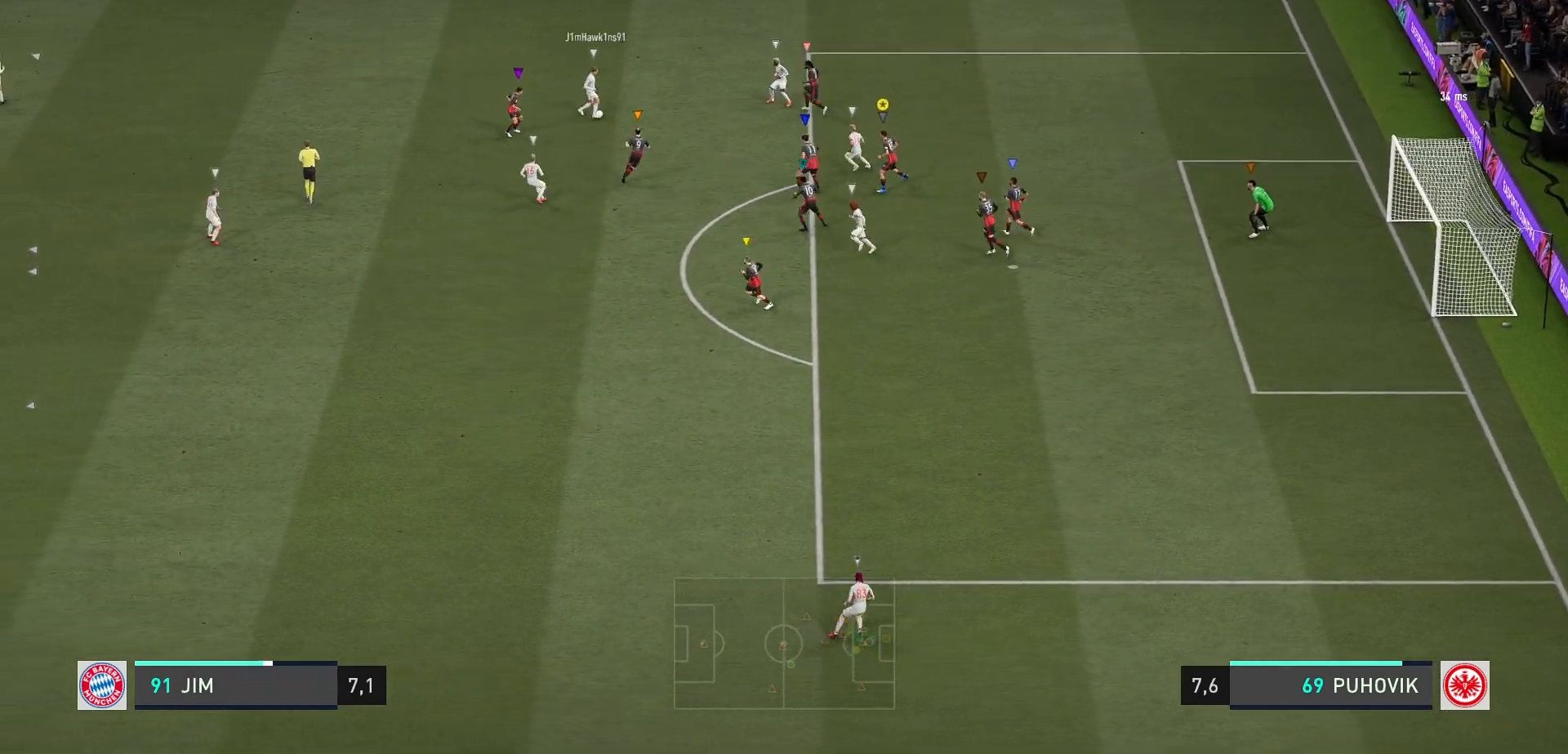
{"buttons": ["L2"], "left_stick": "up-left", "right_stick": "center", "events": [[83, "L2", "down"], [283, "left_stick", "down-right"], [383, "left_stick", "center"], [433, "left_stick", "up-left"]]}
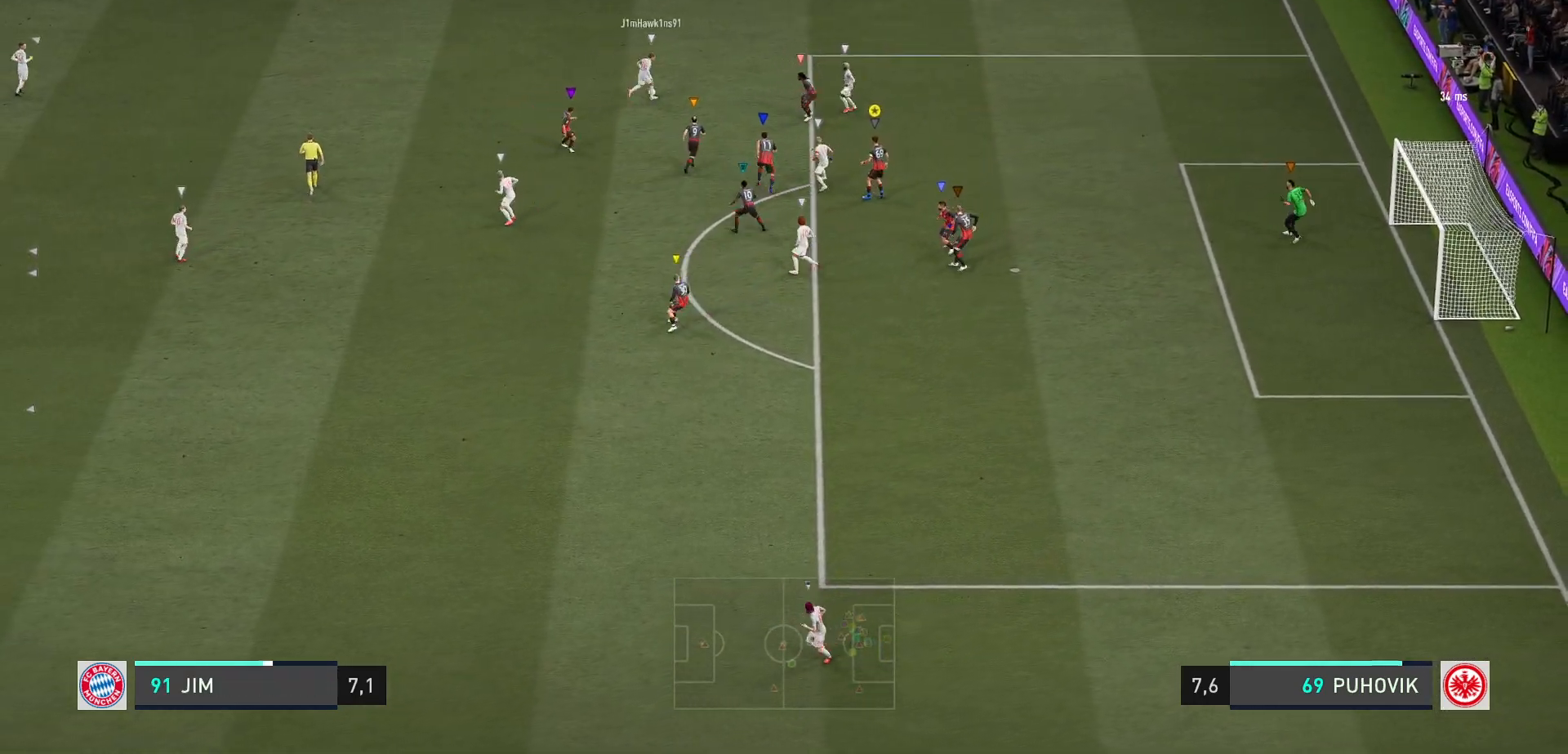
{"buttons": ["L2"], "left_stick": "up-right", "right_stick": "center", "events": [[117, "left_stick", "up"], [267, "left_stick", "up-right"]]}
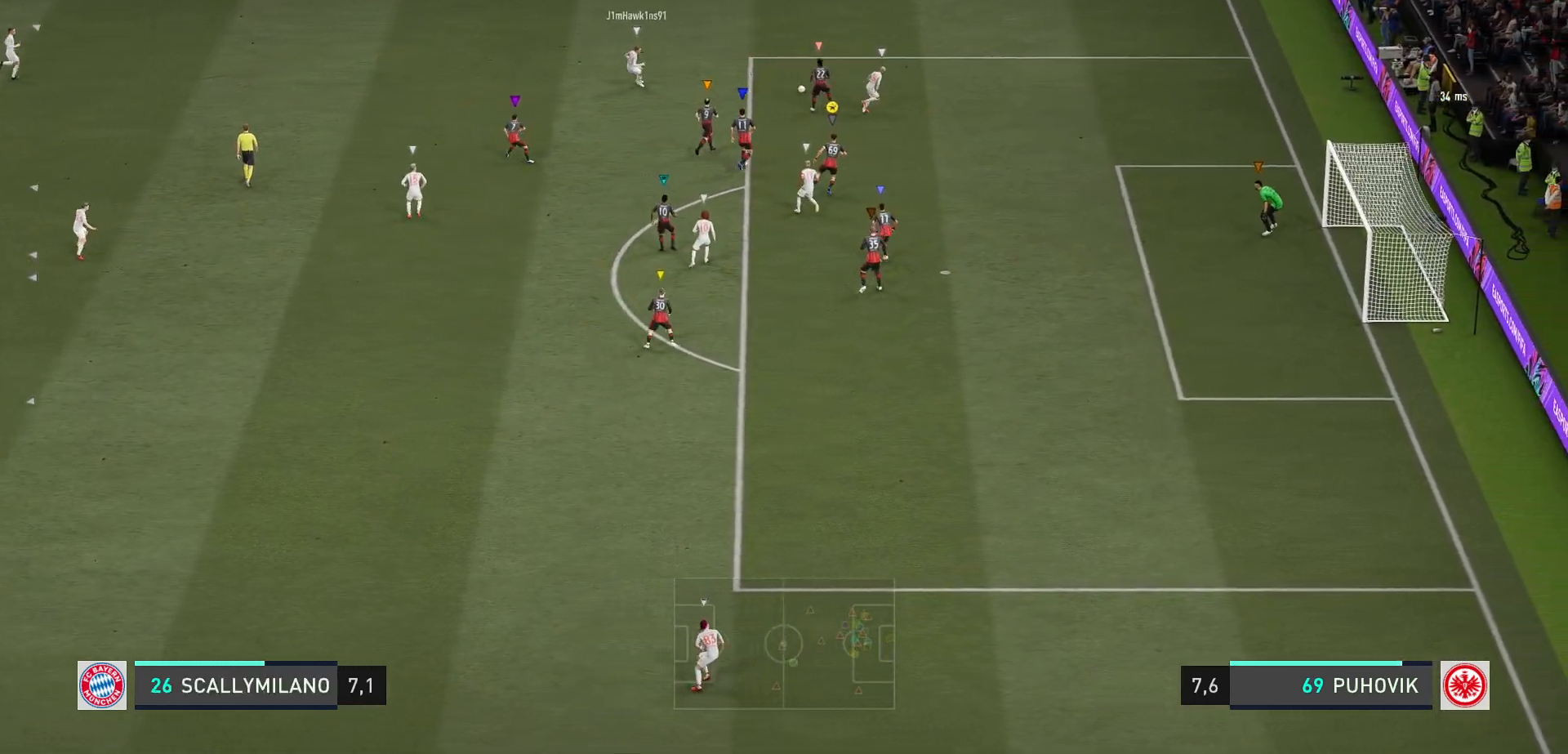
{"buttons": ["R2"], "left_stick": "right", "right_stick": "center", "events": [[83, "left_stick", "right"], [267, "R2", "down"], [317, "L2", "up"]]}
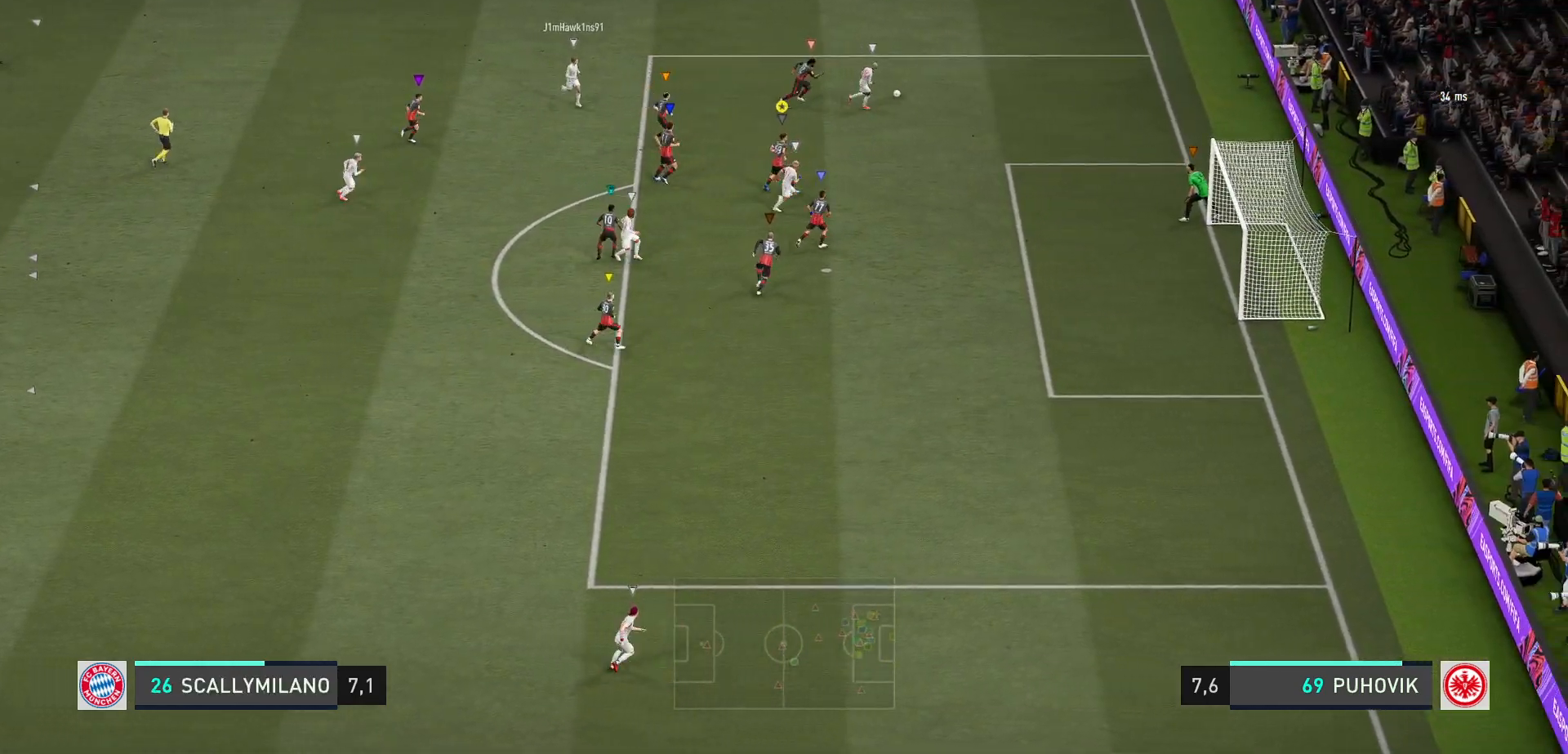
{"buttons": ["R2"], "left_stick": "right", "right_stick": "center", "events": []}
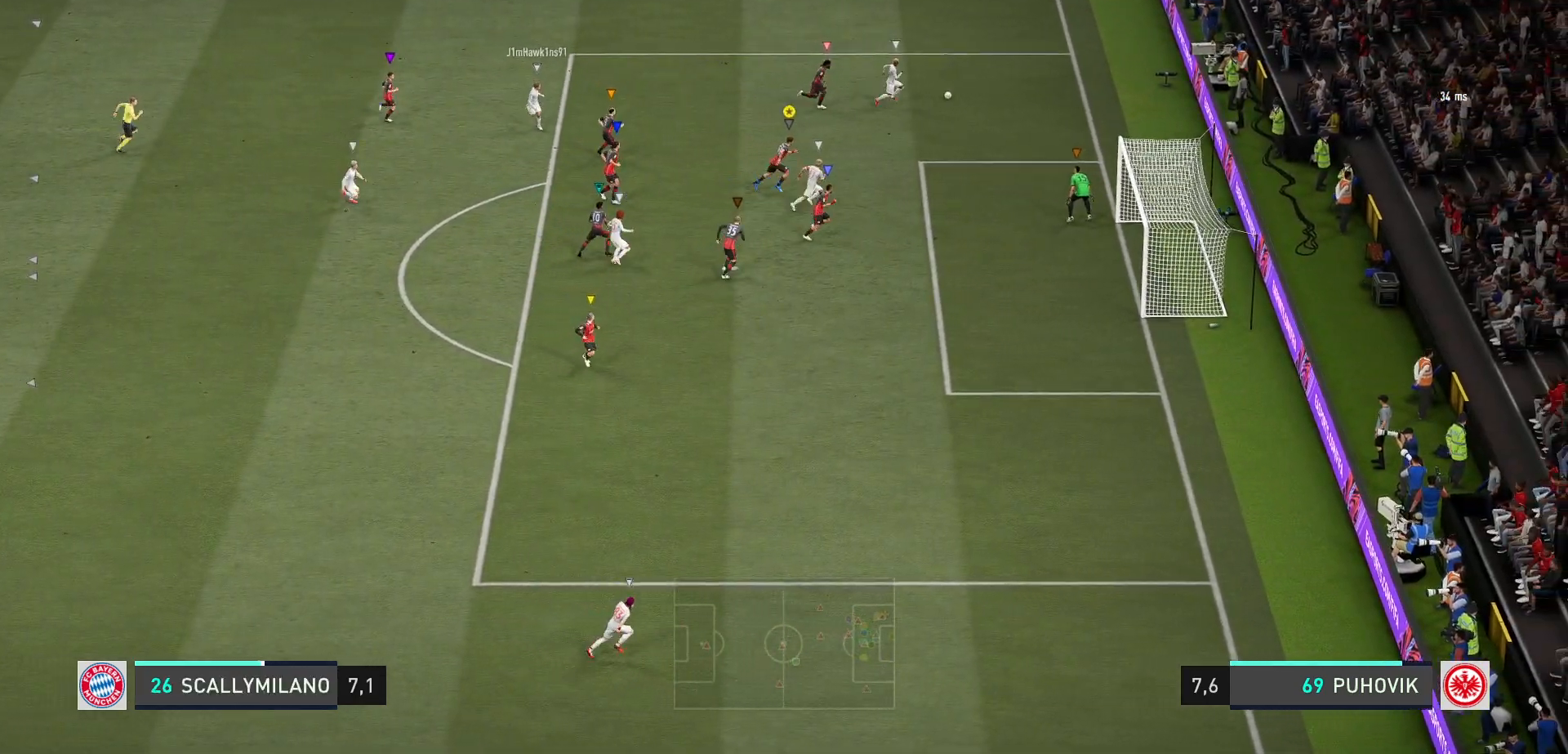
{"buttons": ["R2"], "left_stick": "right", "right_stick": "center", "events": []}
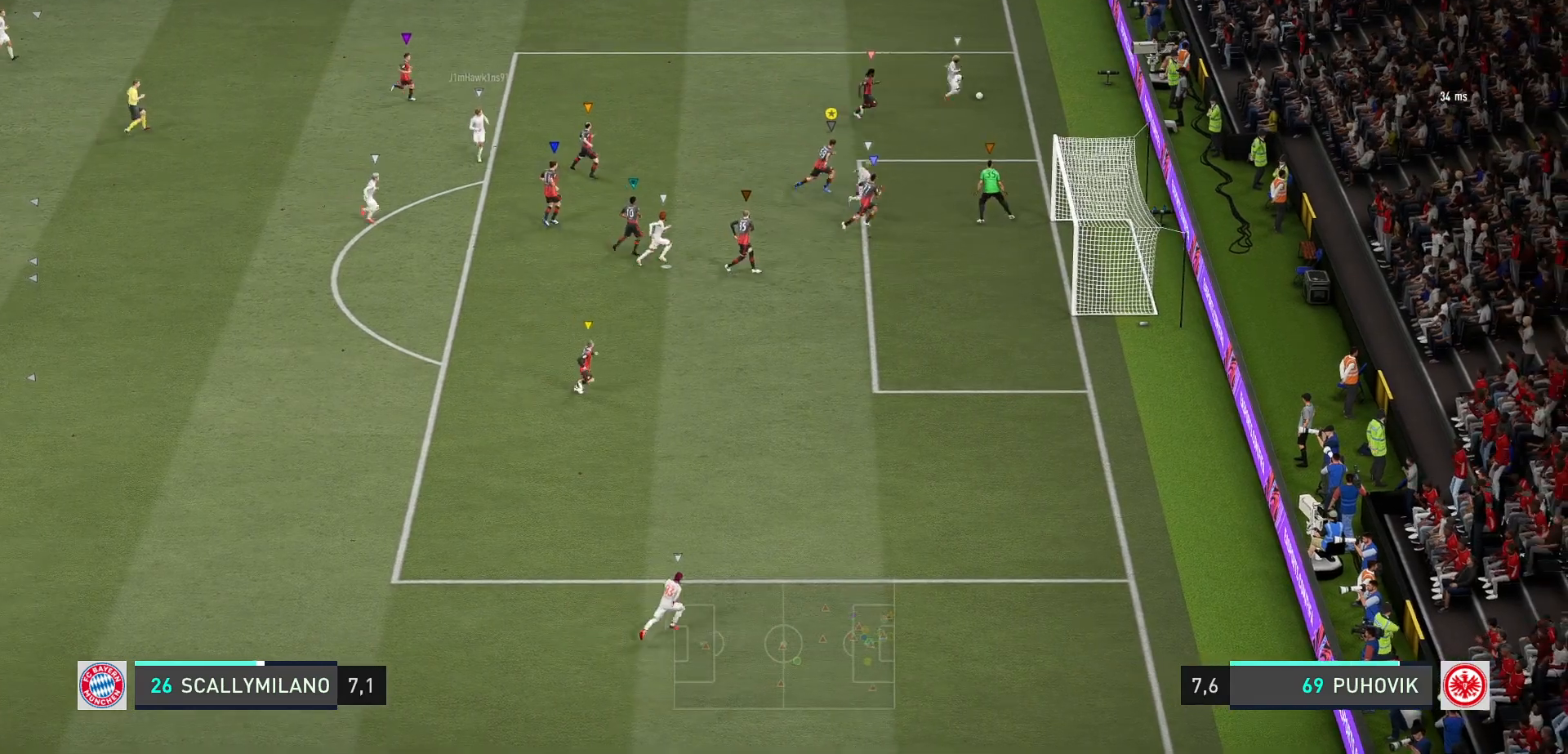
{"buttons": ["L2"], "left_stick": "up-left", "right_stick": "center", "events": [[350, "L2", "down"], [350, "left_stick", "up-left"], [483, "R2", "up"]]}
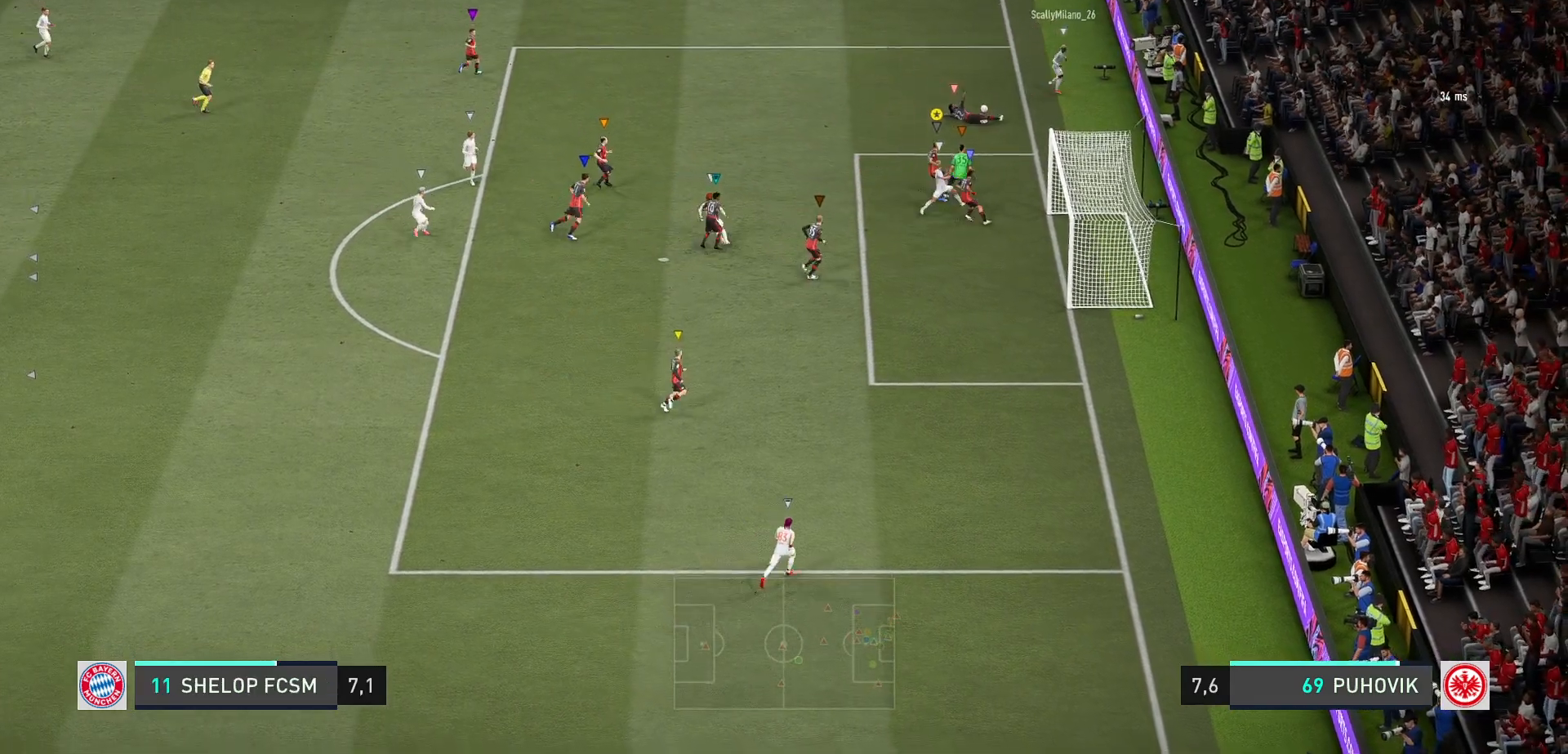
{"buttons": ["L2", "R2"], "left_stick": "up-left", "right_stick": "center", "events": [[183, "R2", "down"], [283, "B", "down"], [417, "B", "up"]]}
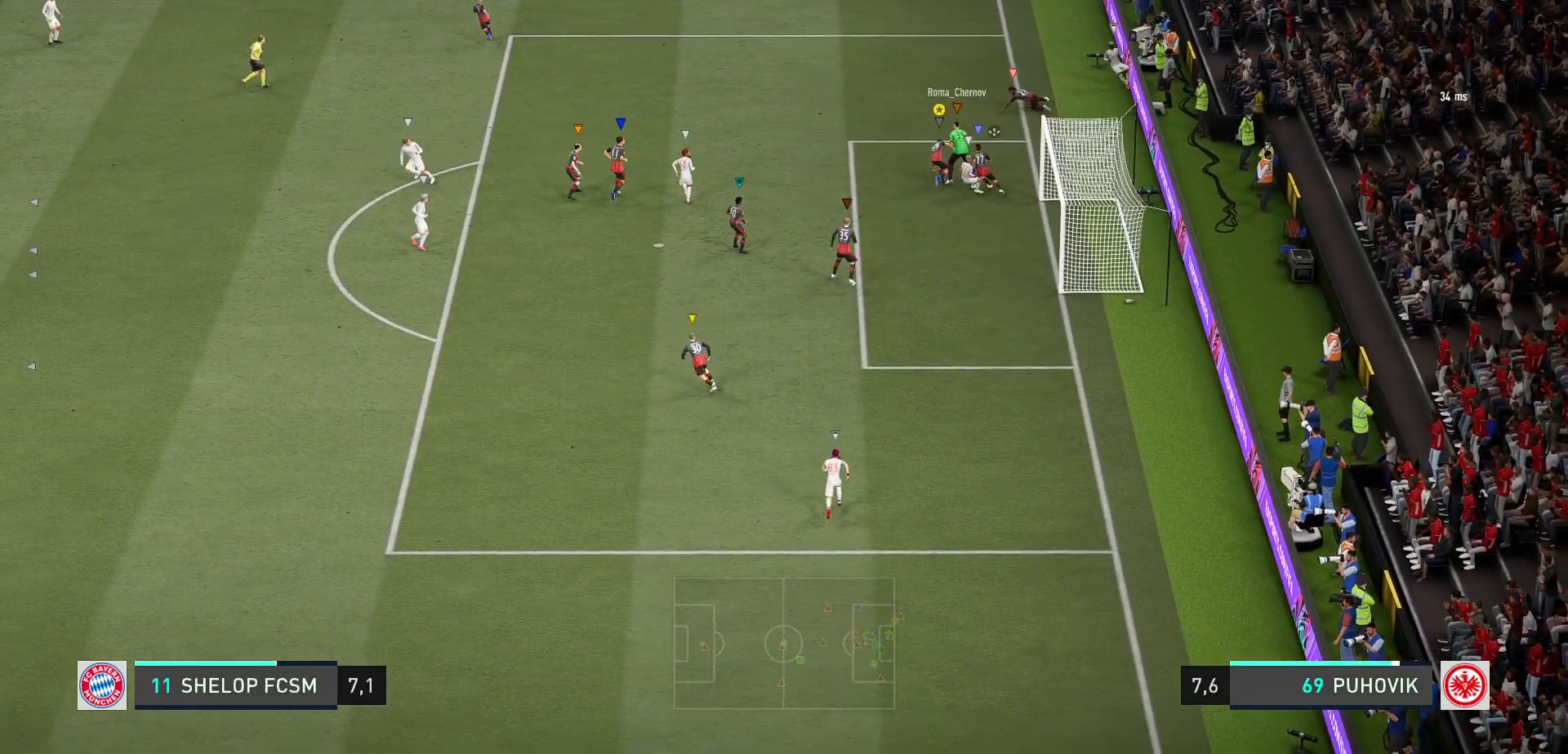
{"buttons": [], "left_stick": "up-left", "right_stick": "center", "events": [[117, "R2", "up"], [483, "L2", "up"]]}
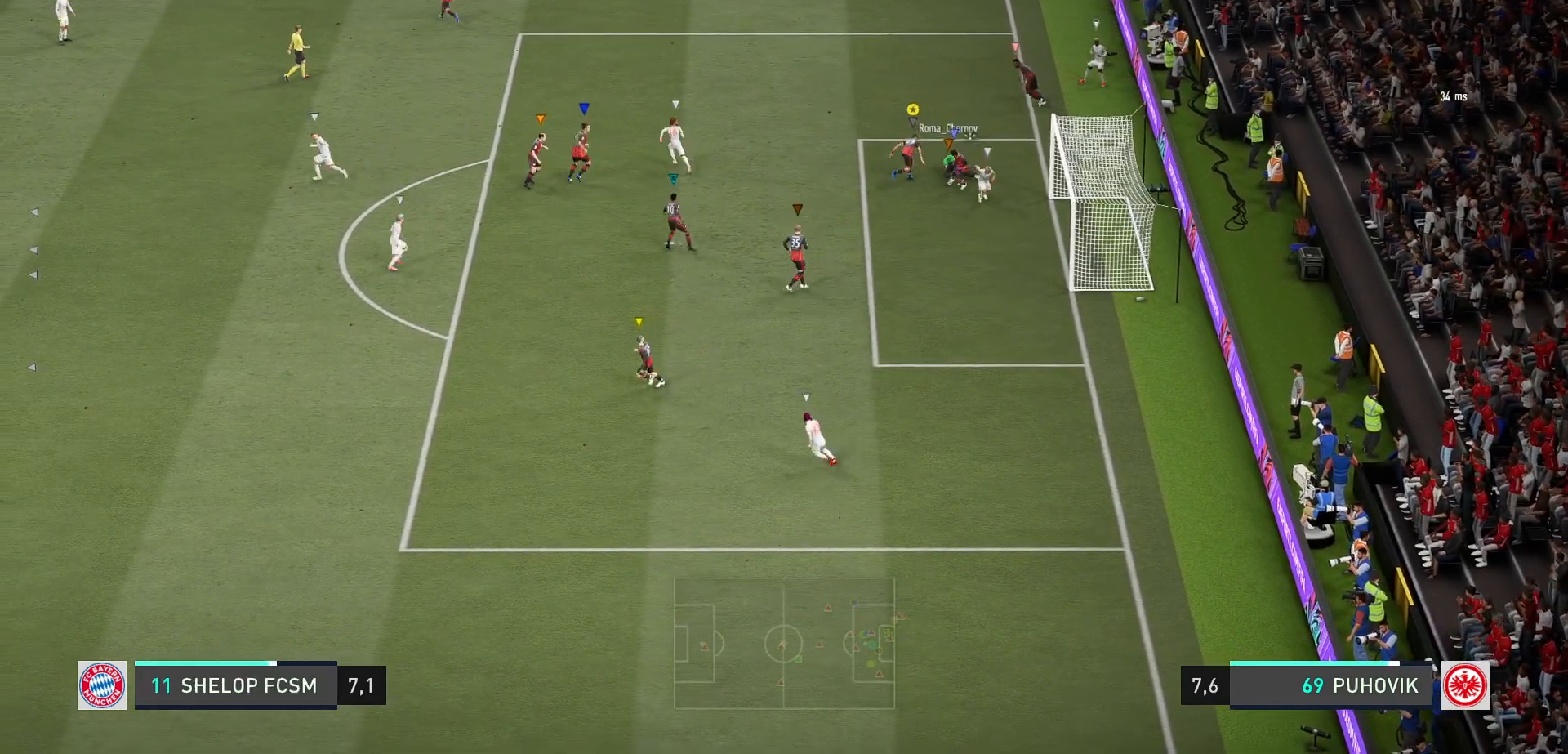
{"buttons": [], "left_stick": "up-left", "right_stick": "center", "events": []}
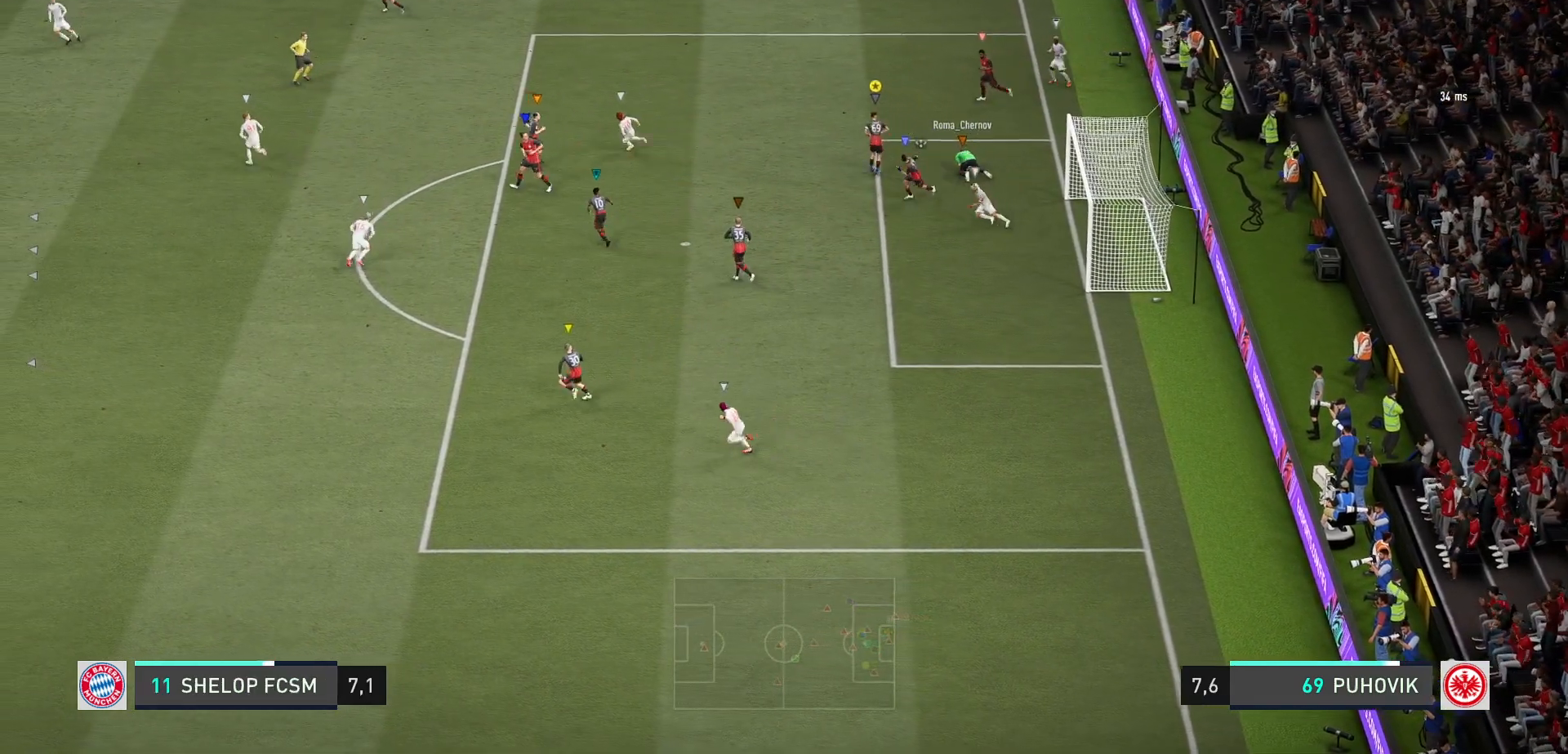
{"buttons": [], "left_stick": "up-left", "right_stick": "center", "events": []}
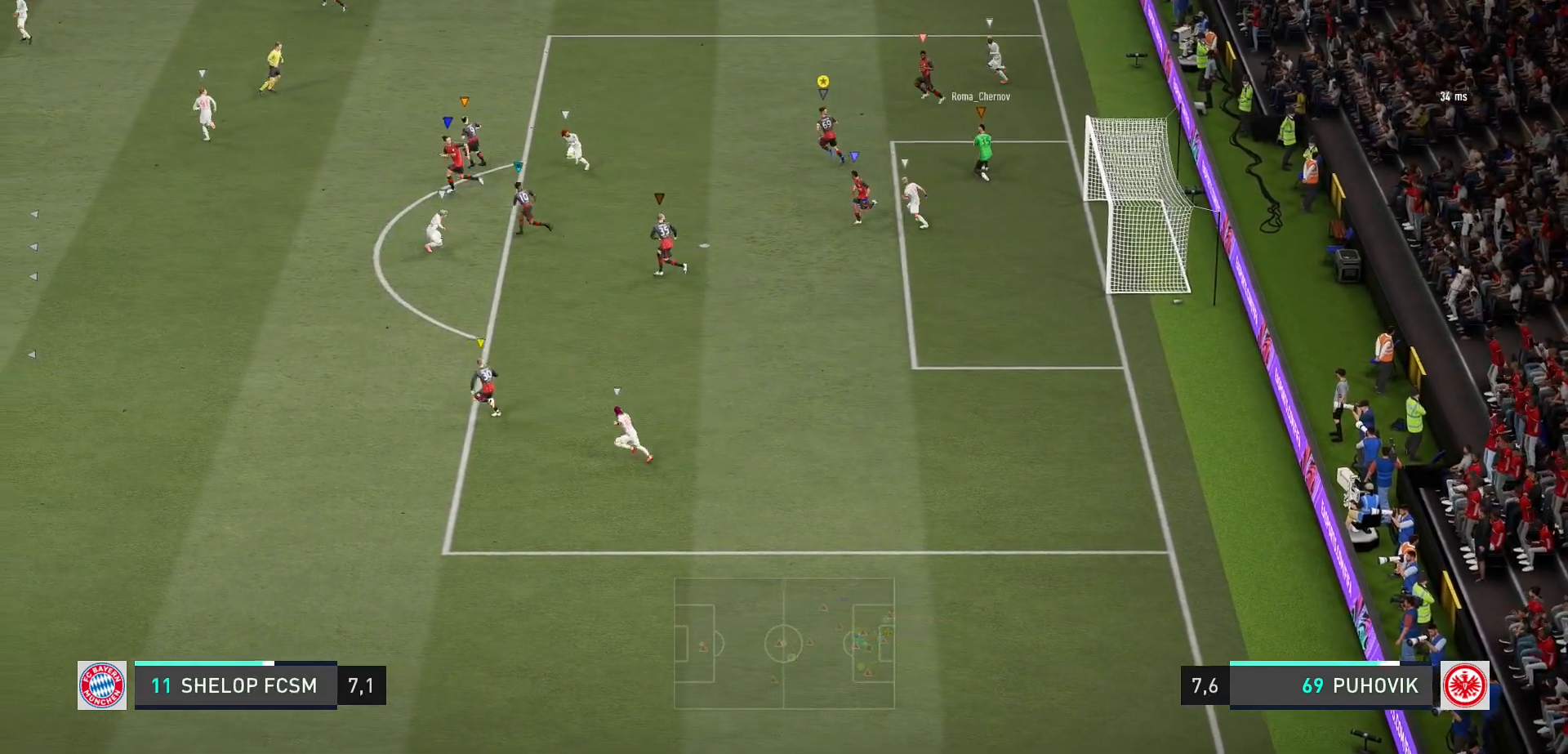
{"buttons": [], "left_stick": "left", "right_stick": "center", "events": [[67, "left_stick", "left"]]}
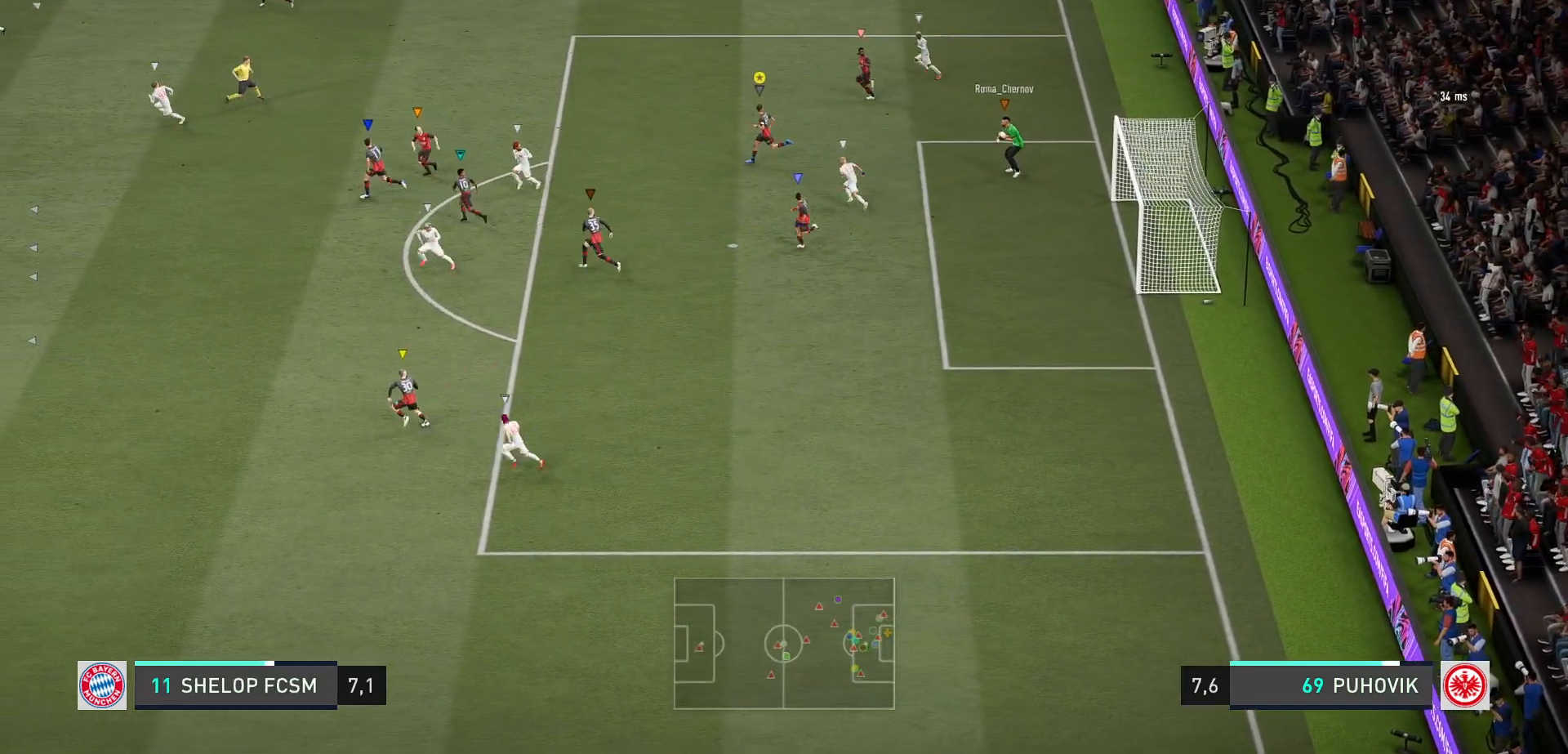
{"buttons": [], "left_stick": "left", "right_stick": "center", "events": []}
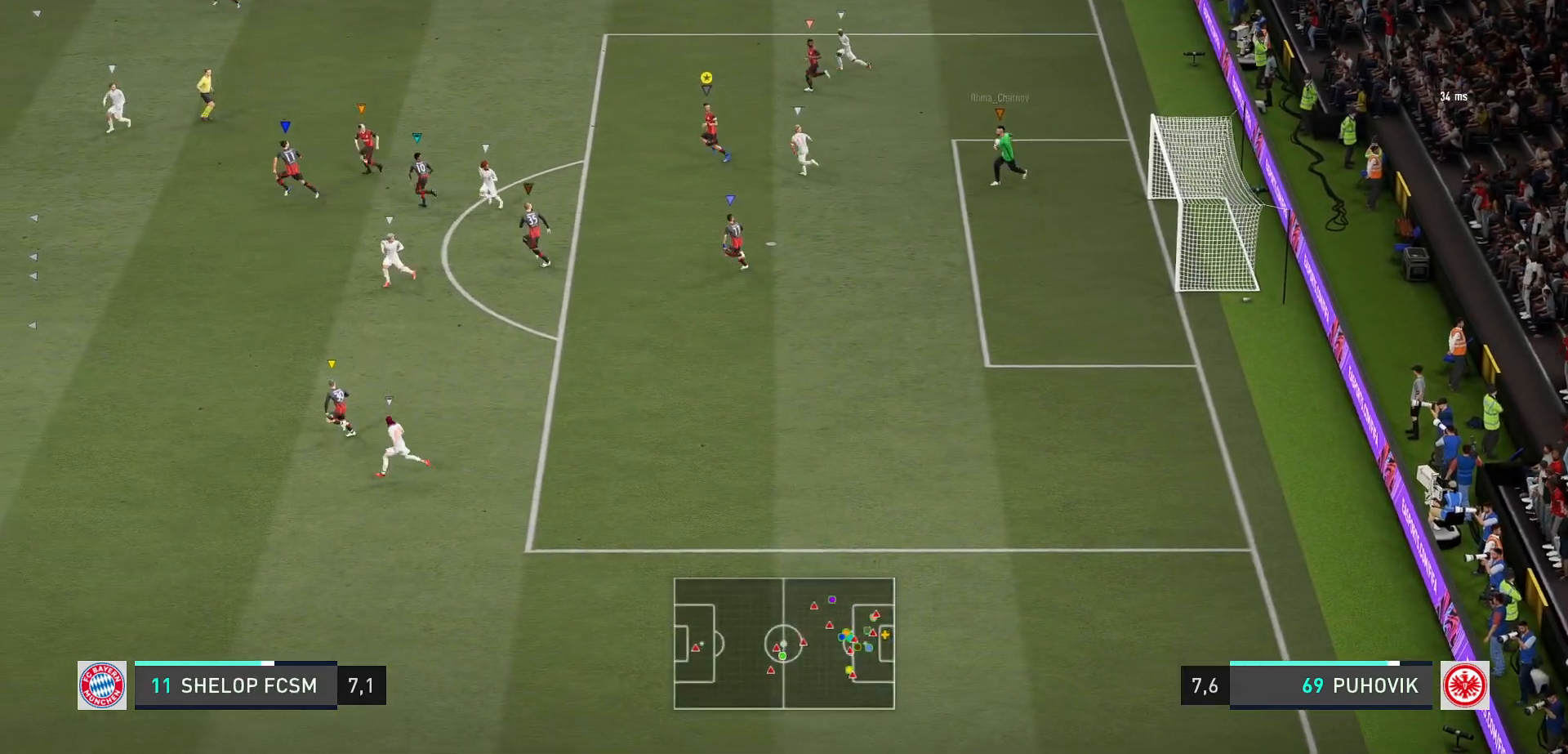
{"buttons": [], "left_stick": "left", "right_stick": "center", "events": []}
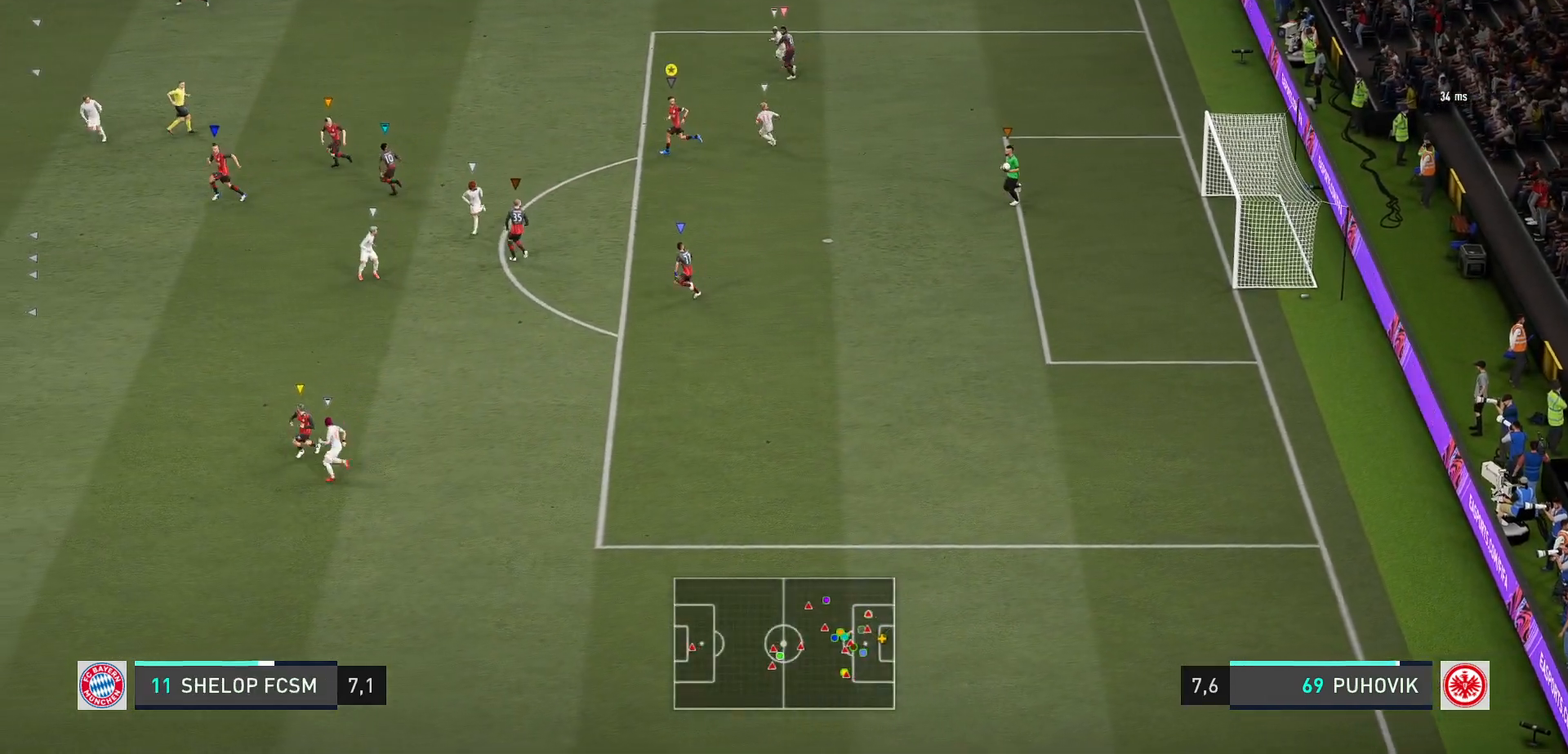
{"buttons": [], "left_stick": "left", "right_stick": "center", "events": []}
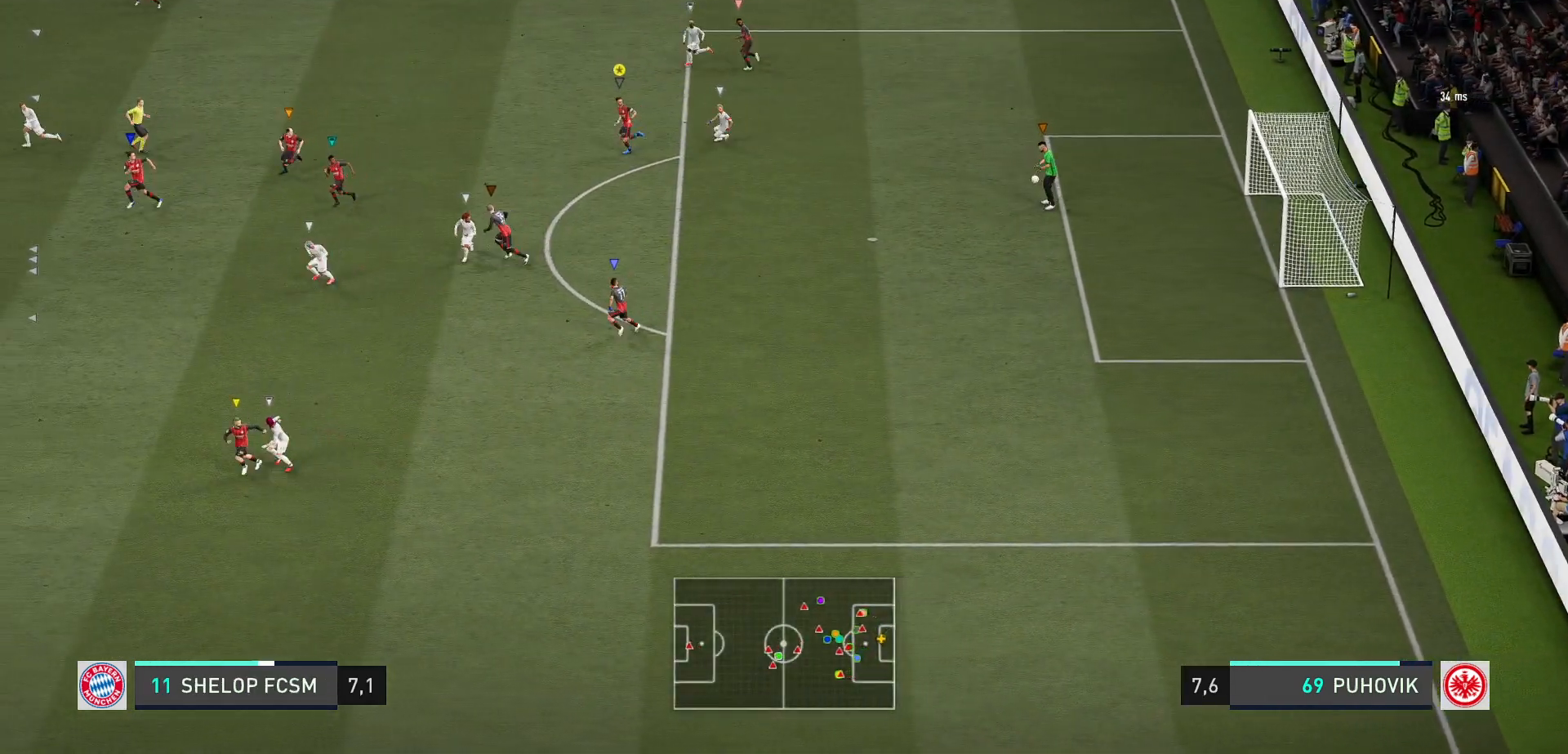
{"buttons": [], "left_stick": "left", "right_stick": "center", "events": []}
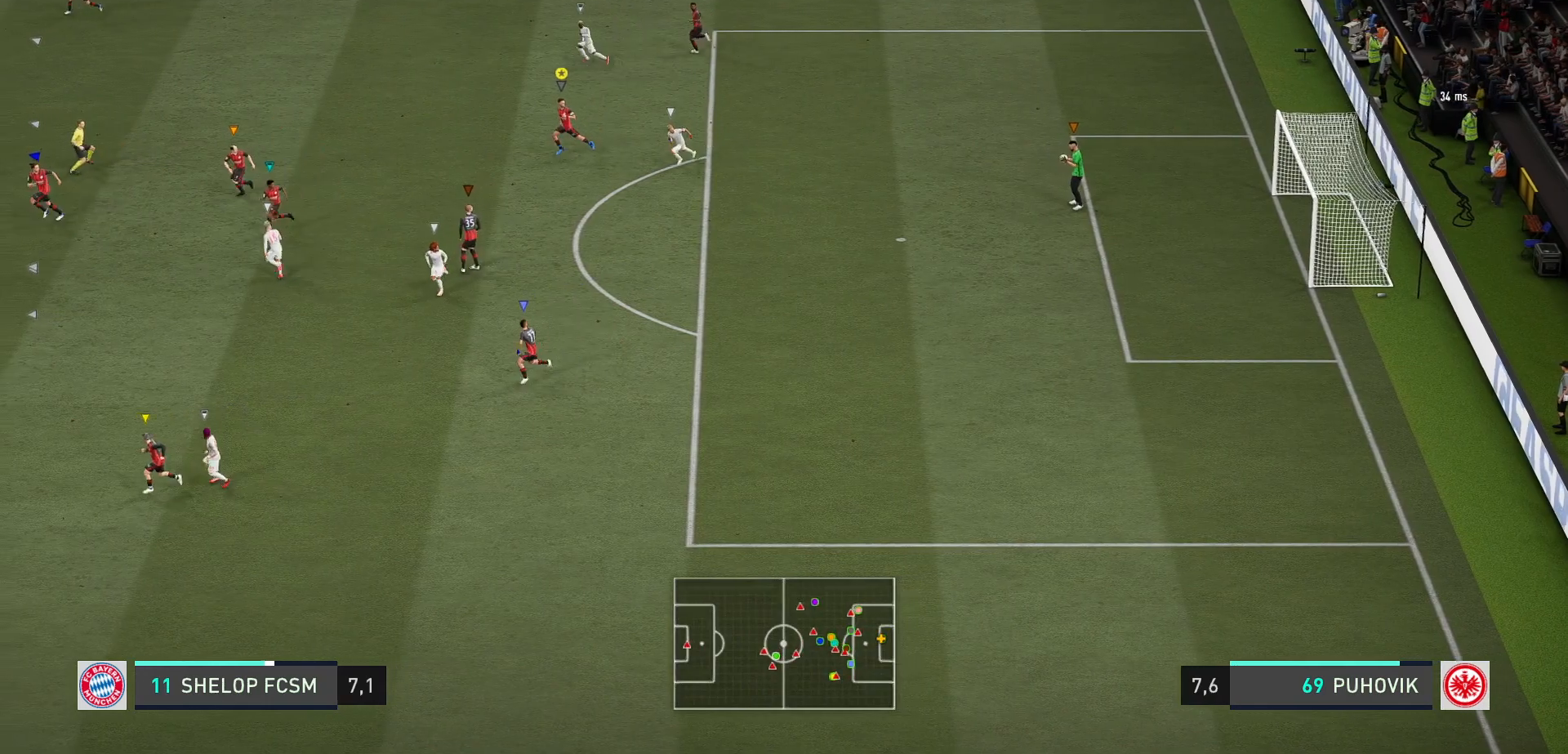
{"buttons": [], "left_stick": "left", "right_stick": "center", "events": []}
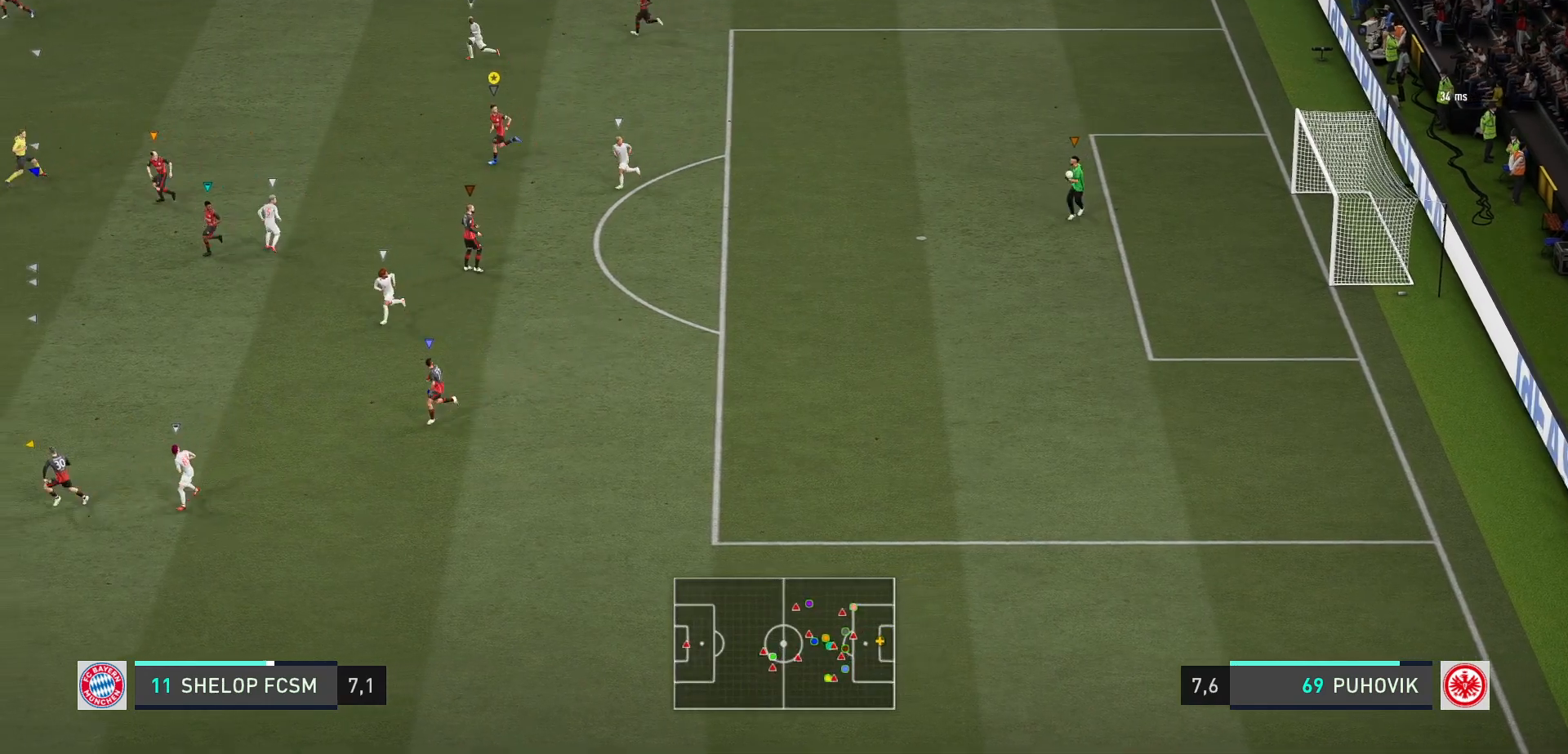
{"buttons": [], "left_stick": "left", "right_stick": "center", "events": []}
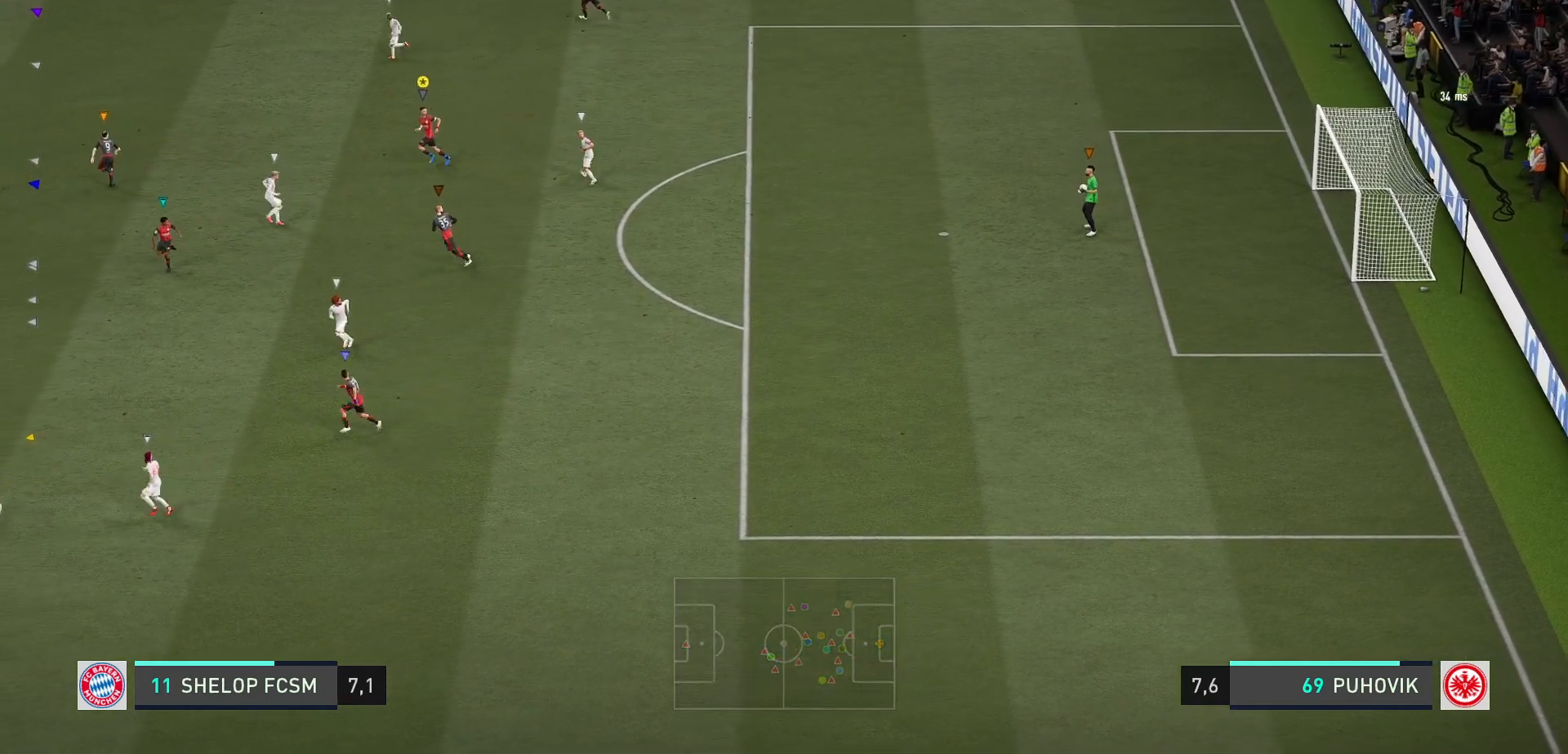
{"buttons": [], "left_stick": "left", "right_stick": "center", "events": []}
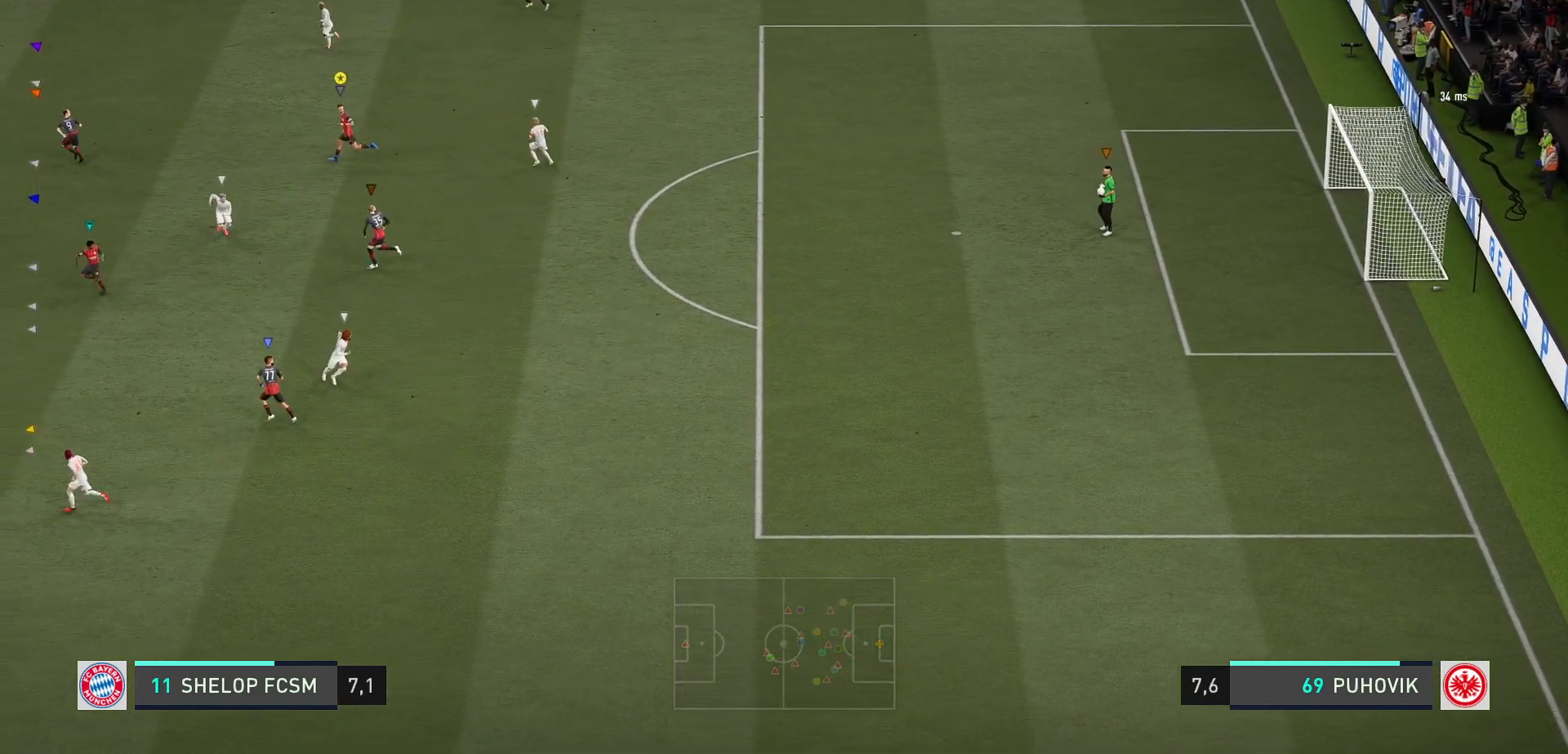
{"buttons": [], "left_stick": "left", "right_stick": "center", "events": []}
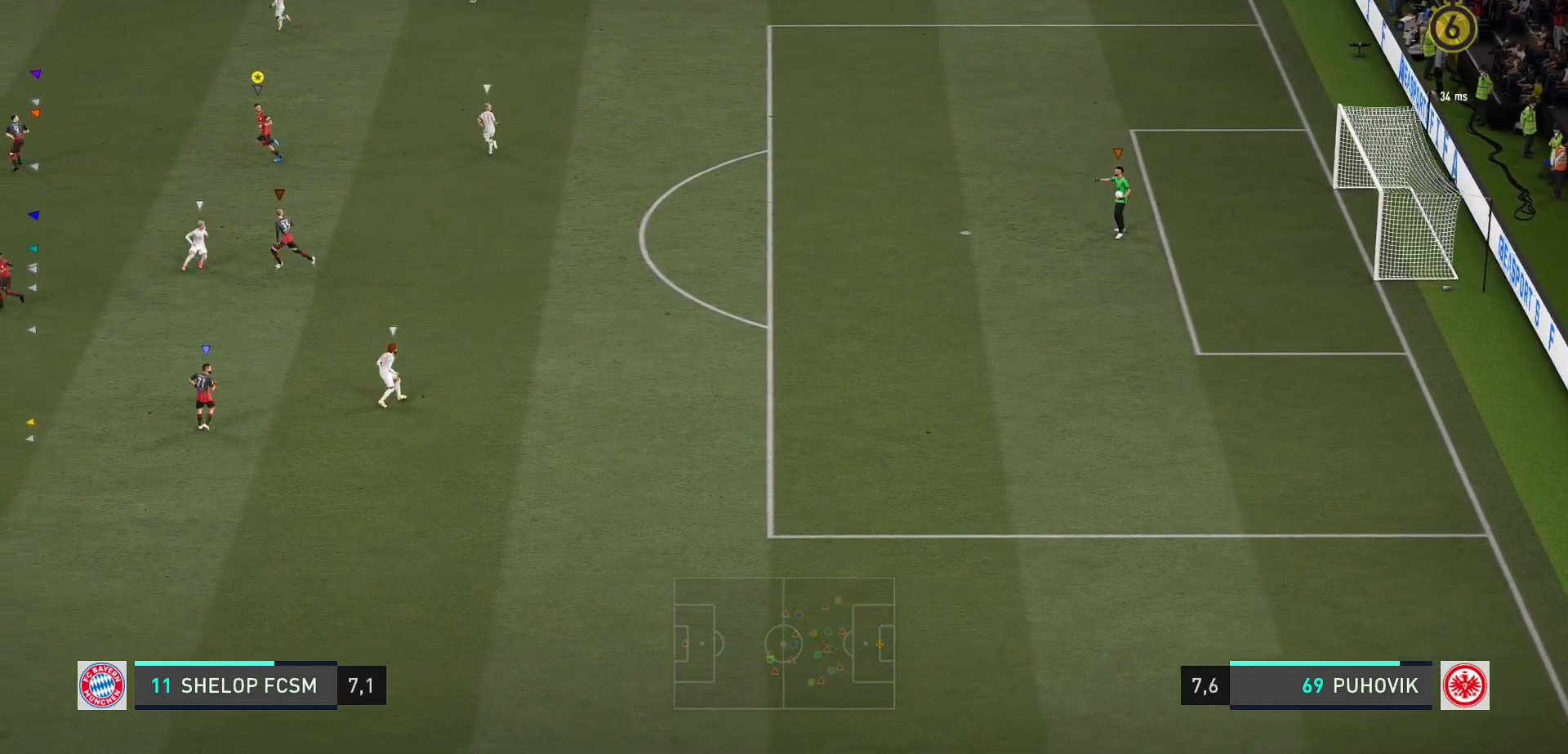
{"buttons": [], "left_stick": "left", "right_stick": "center", "events": []}
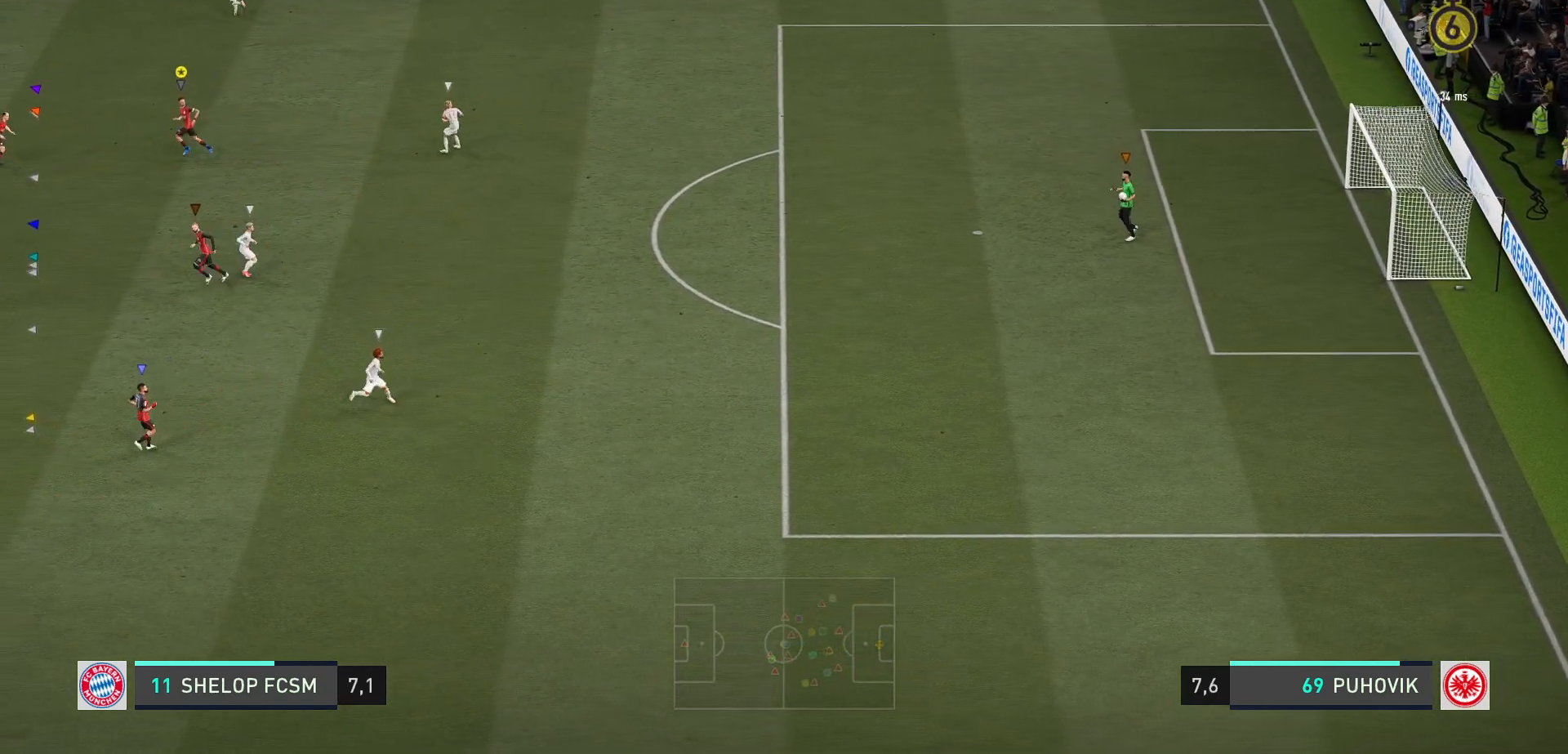
{"buttons": [], "left_stick": "left", "right_stick": "center", "events": []}